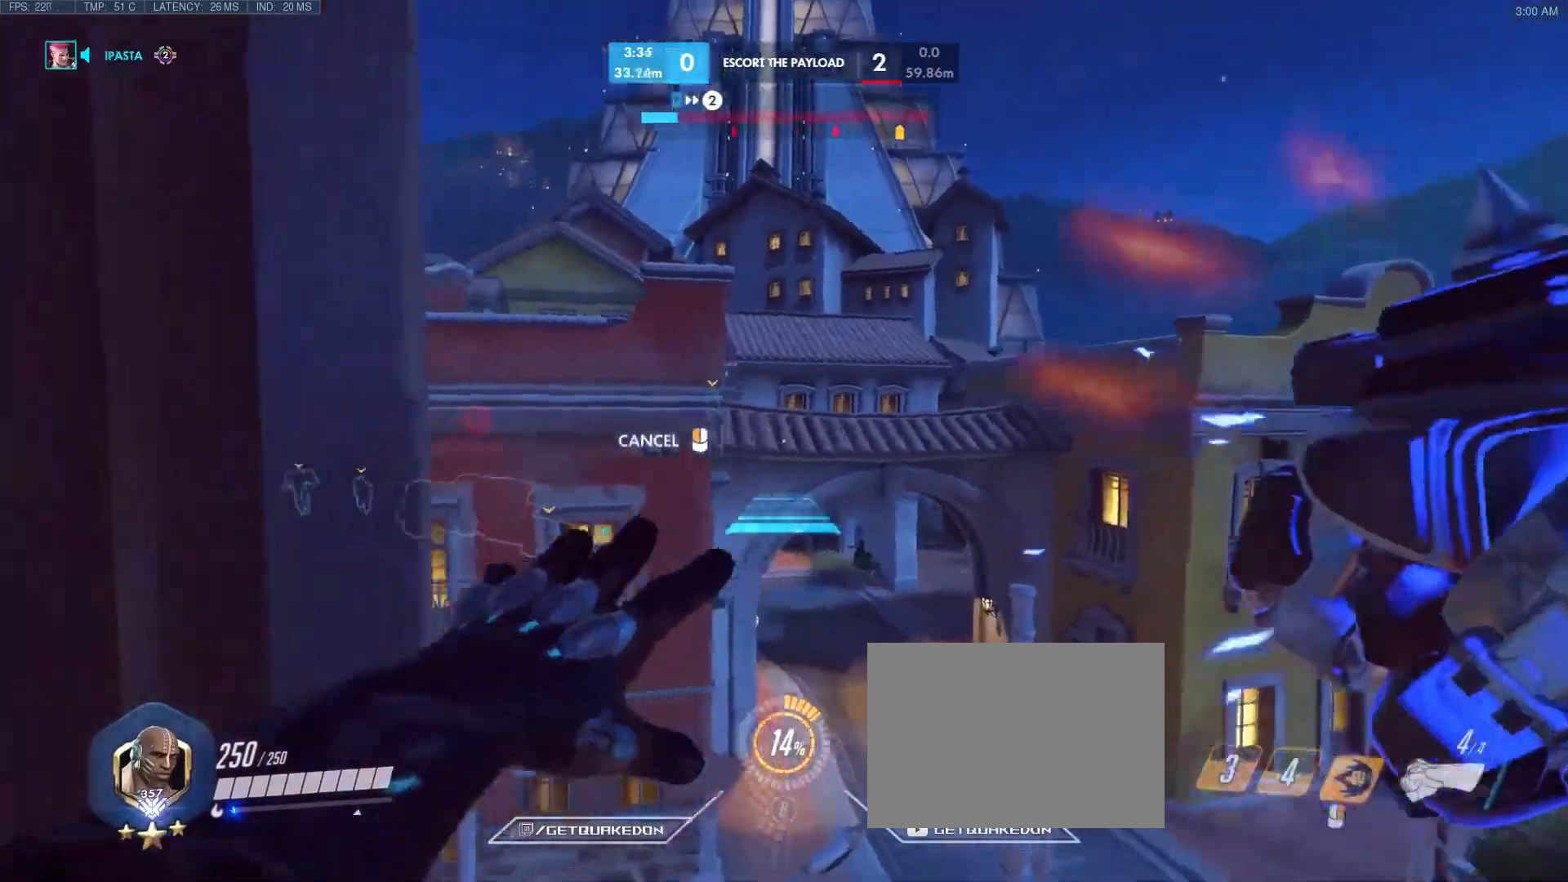
Gameplay with keyboard; each line is a JSON object with the keys held at the frame after it. "events" lists presses ("down") and releases ("up") of "1", "2", "3", "4", "5", "a", "alt", "b", "c", "caps_lock", "ctrl", "d", "e", "f", "g", "n", "q", "r", "s", "shift", "space", "t", "tab", "v", "w", "x" and "z" between this image and that frame as [ms after this image, input, new state], when the widget could be followed in between. No other keys are recorded. Mouse input is not recorded.
{"keys": ["d", "w"], "events": [[33, "space", "down"], [267, "space", "up"]]}
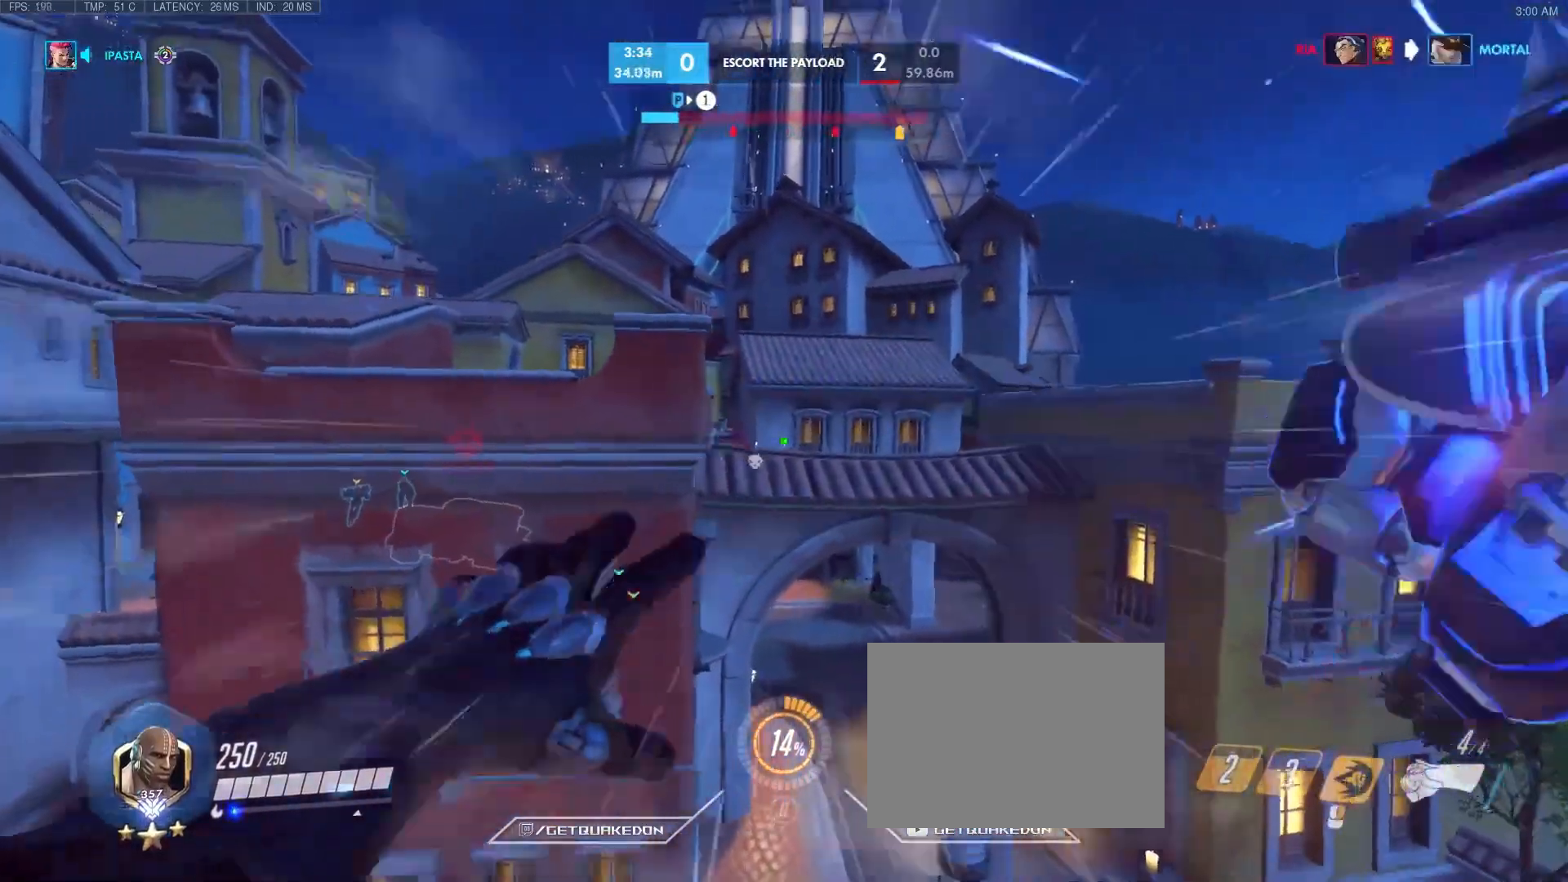
{"keys": ["w"], "events": [[100, "d", "up"], [333, "space", "down"], [467, "space", "up"]]}
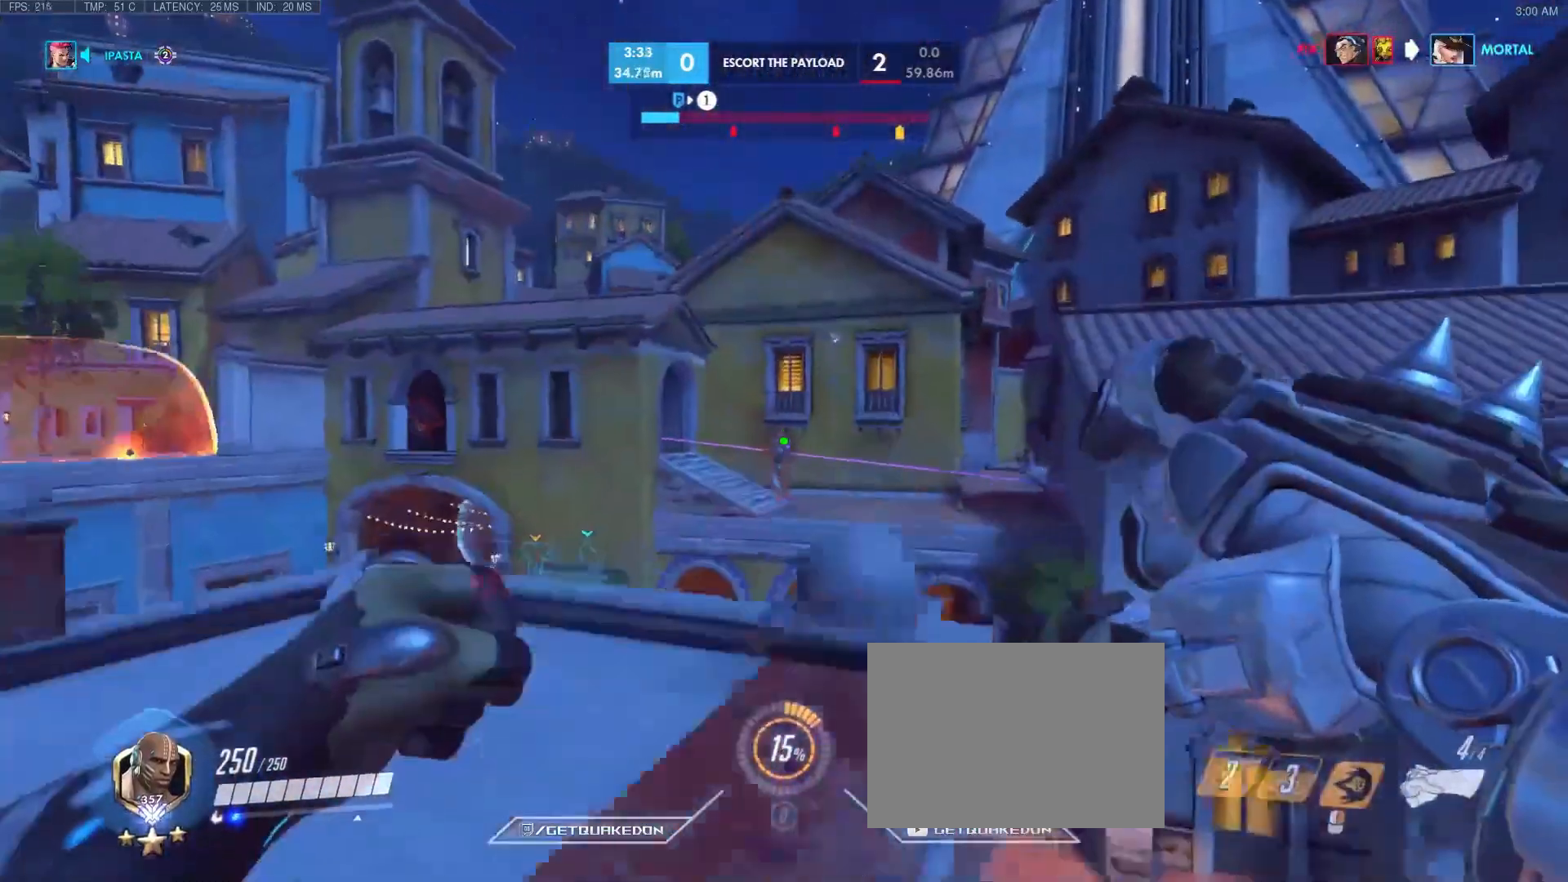
{"keys": ["d", "w"], "events": [[333, "d", "down"]]}
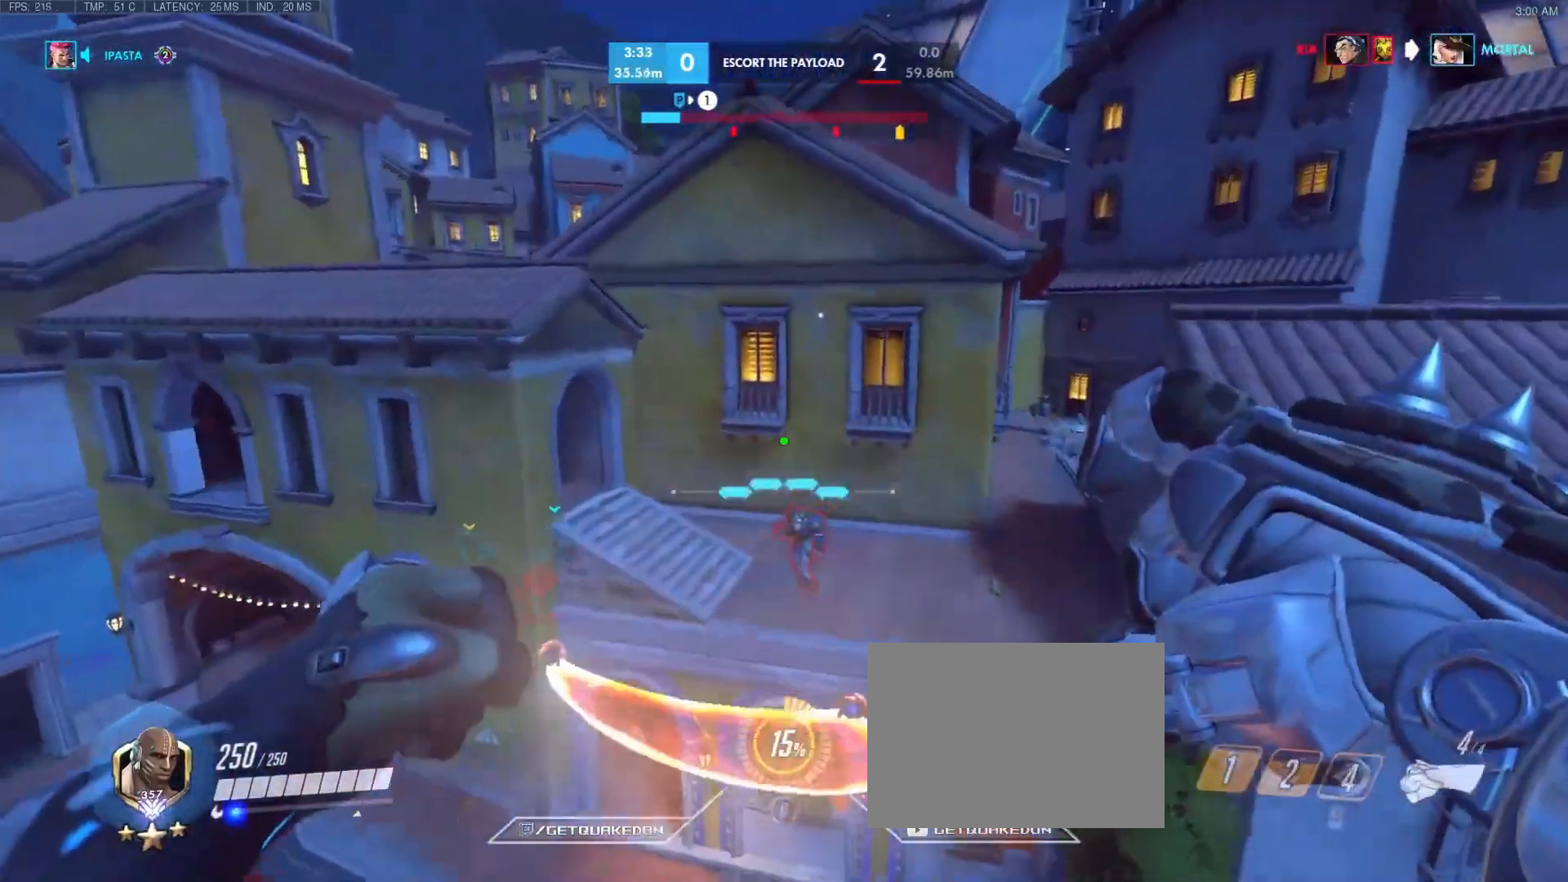
{"keys": ["w"], "events": [[350, "d", "up"]]}
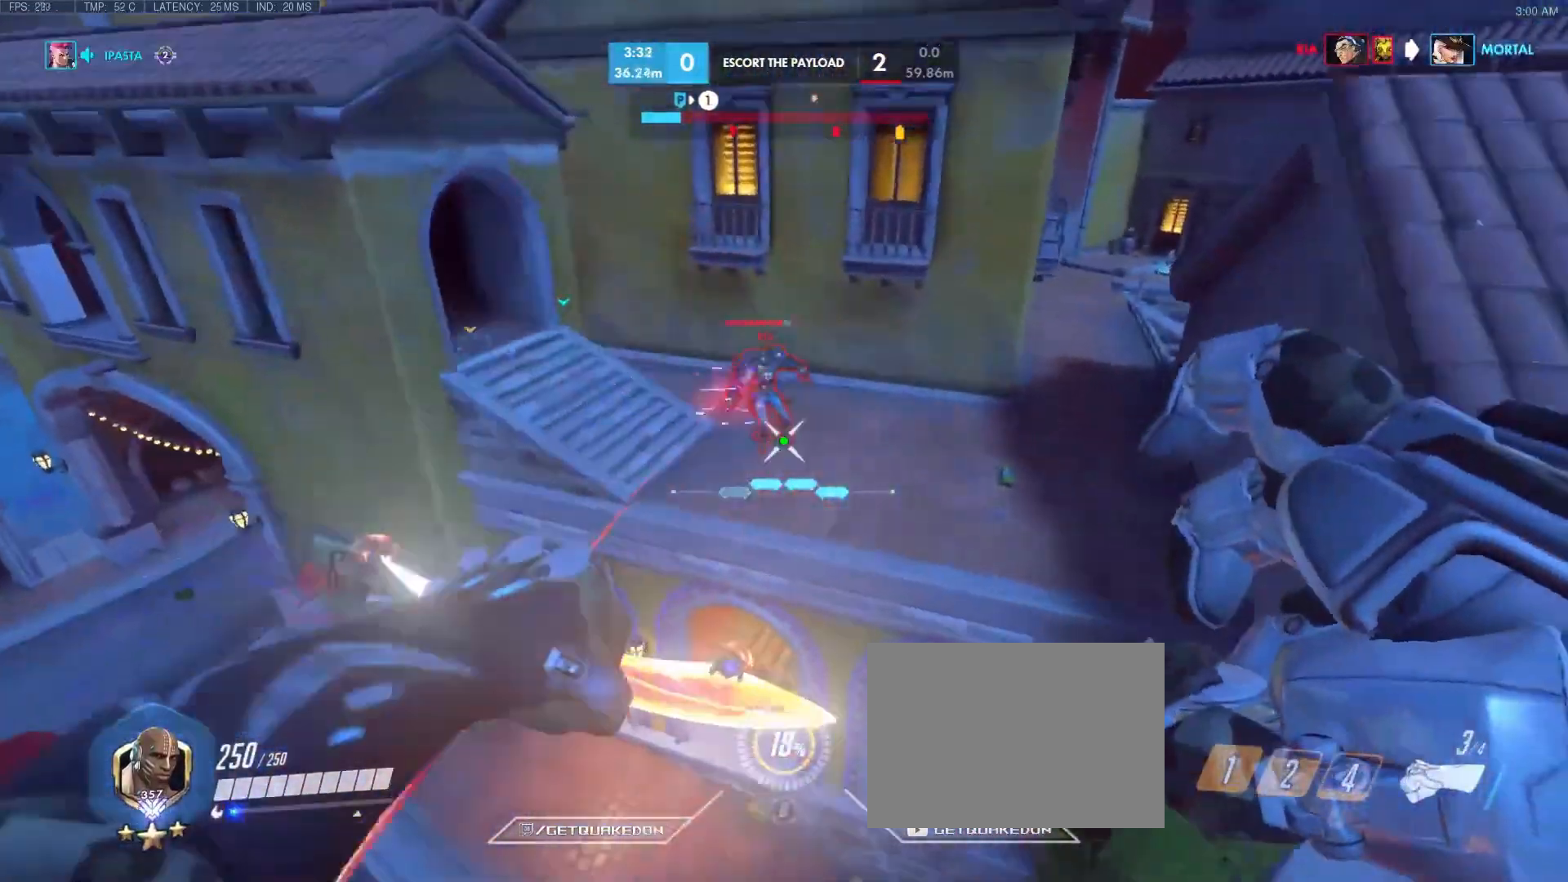
{"keys": ["w"], "events": [[83, "d", "down"], [267, "d", "up"]]}
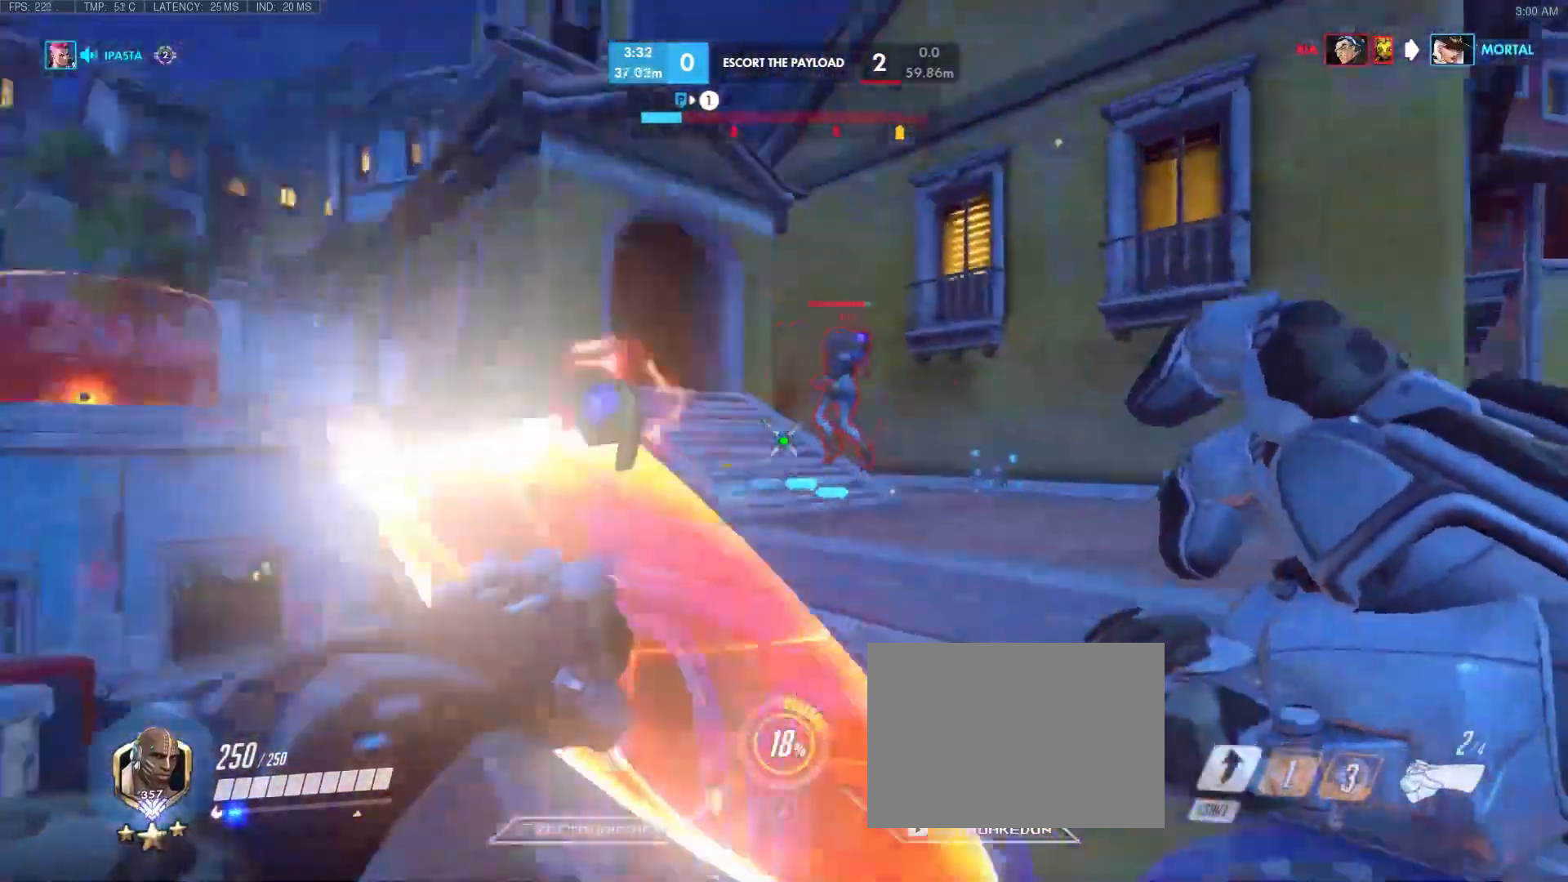
{"keys": ["a"], "events": [[100, "shift", "down"], [333, "shift", "up"], [383, "a", "down"], [467, "w", "up"]]}
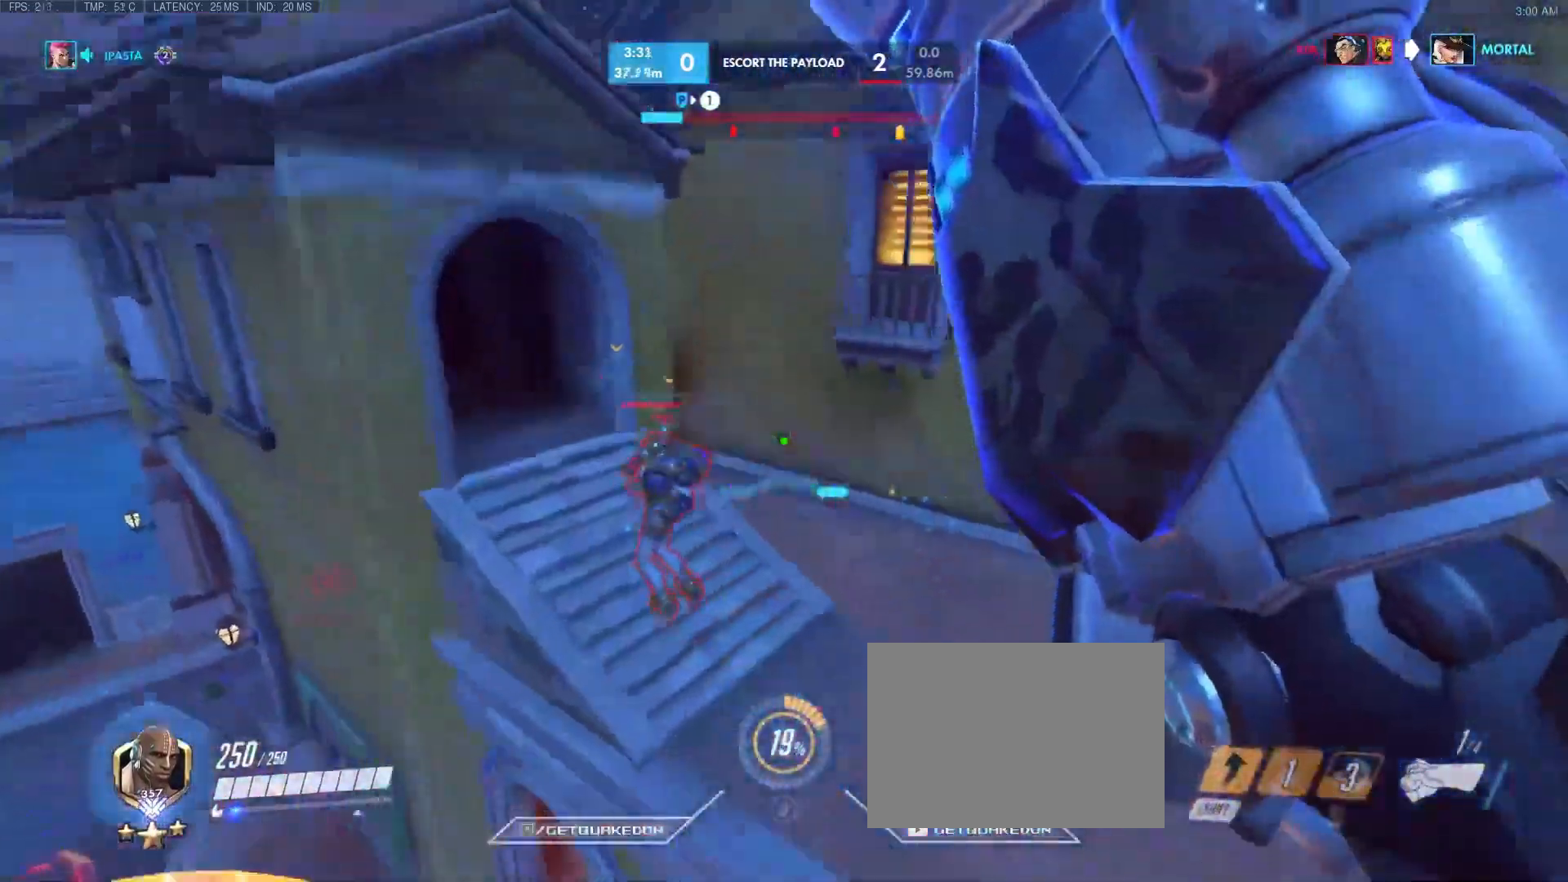
{"keys": ["d", "s"], "events": [[200, "d", "down"], [250, "a", "up"], [300, "s", "down"]]}
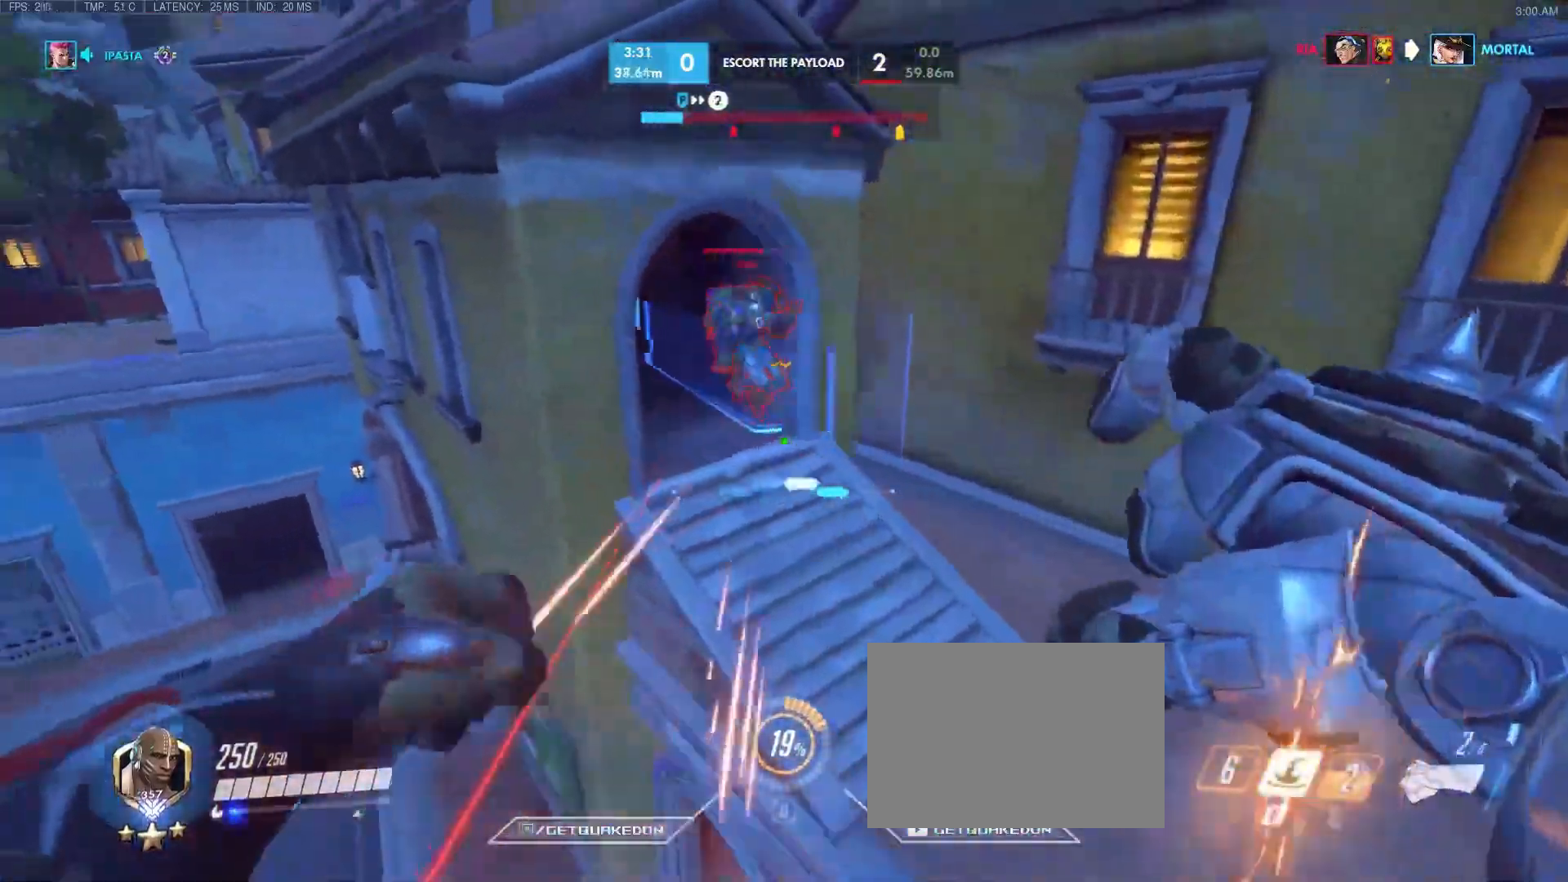
{"keys": ["s"], "events": [[83, "d", "up"], [267, "e", "down"], [367, "e", "up"]]}
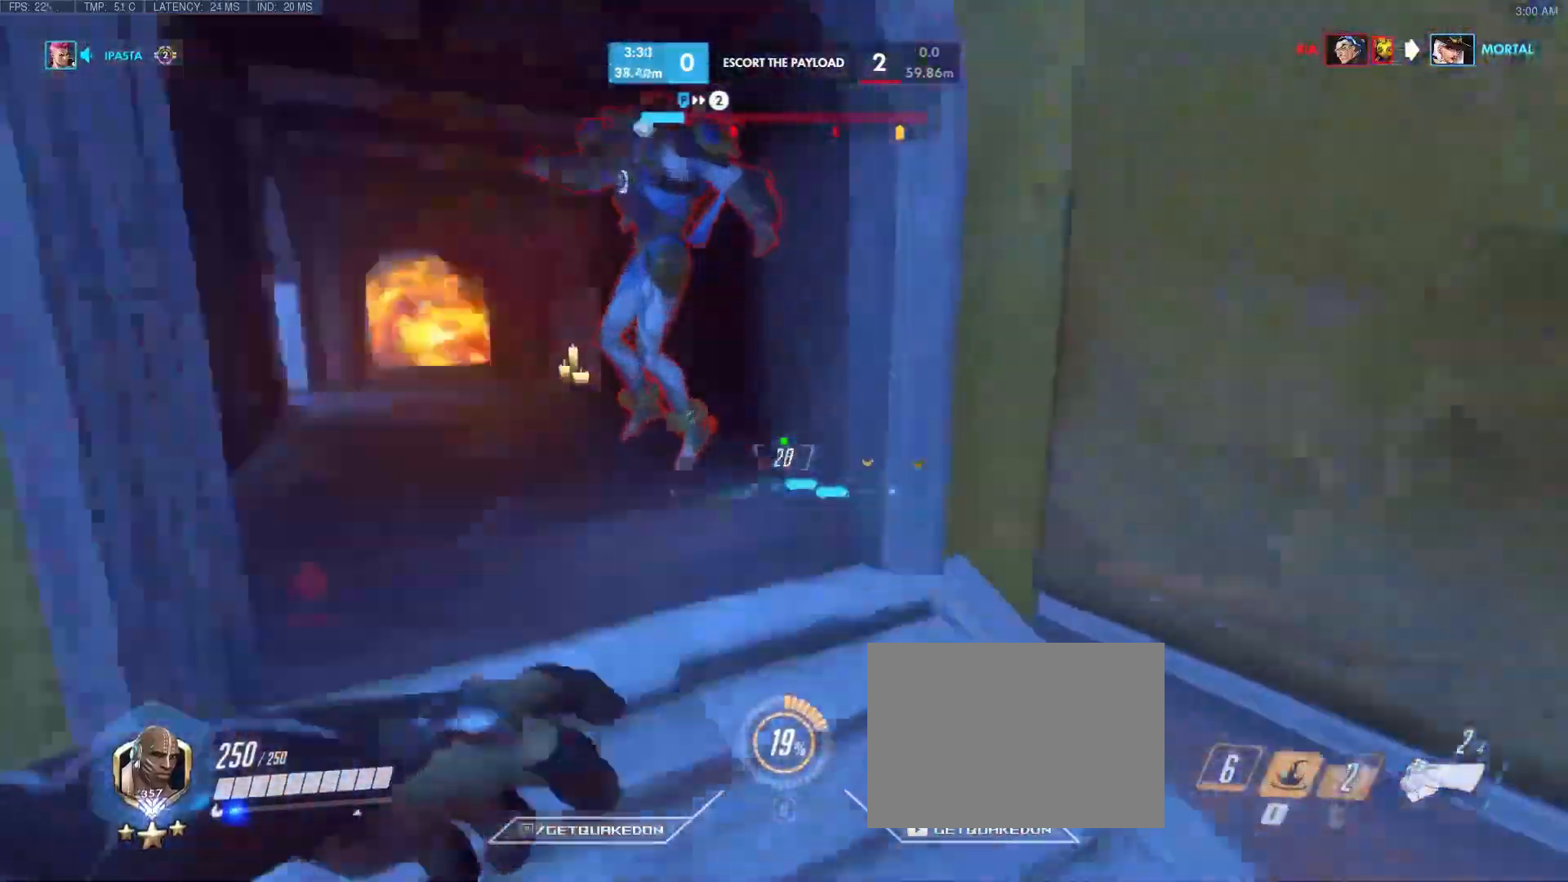
{"keys": ["d"], "events": [[50, "s", "up"], [100, "s", "down"], [333, "space", "down"], [467, "d", "down"], [467, "s", "up"], [467, "space", "up"]]}
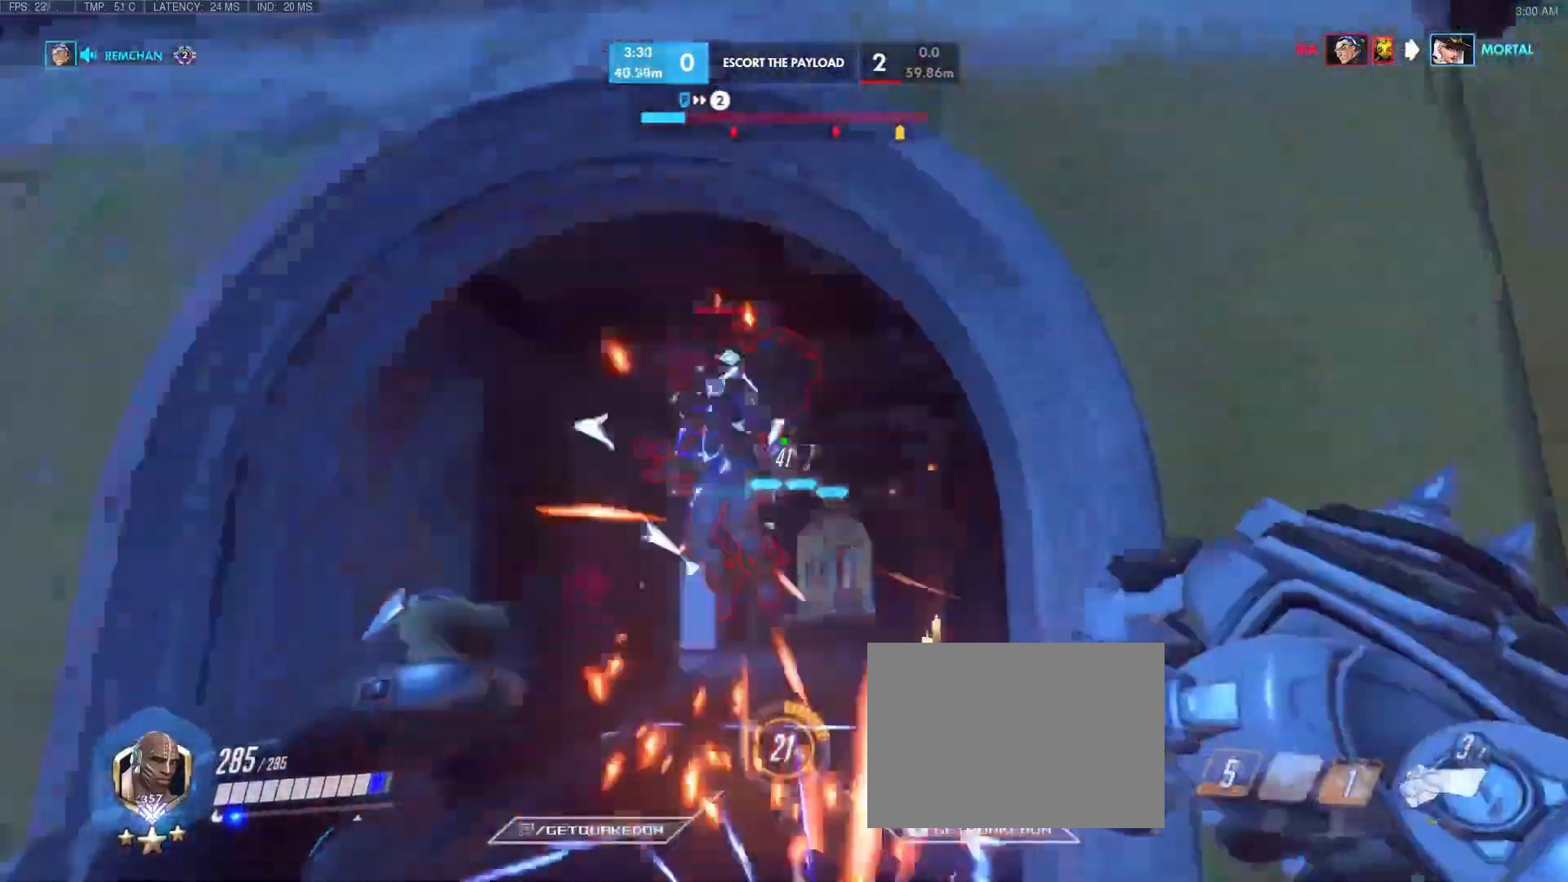
{"keys": ["d", "w"], "events": [[300, "tab", "down"], [350, "n", "down"], [433, "w", "down"], [483, "n", "up"], [483, "tab", "up"]]}
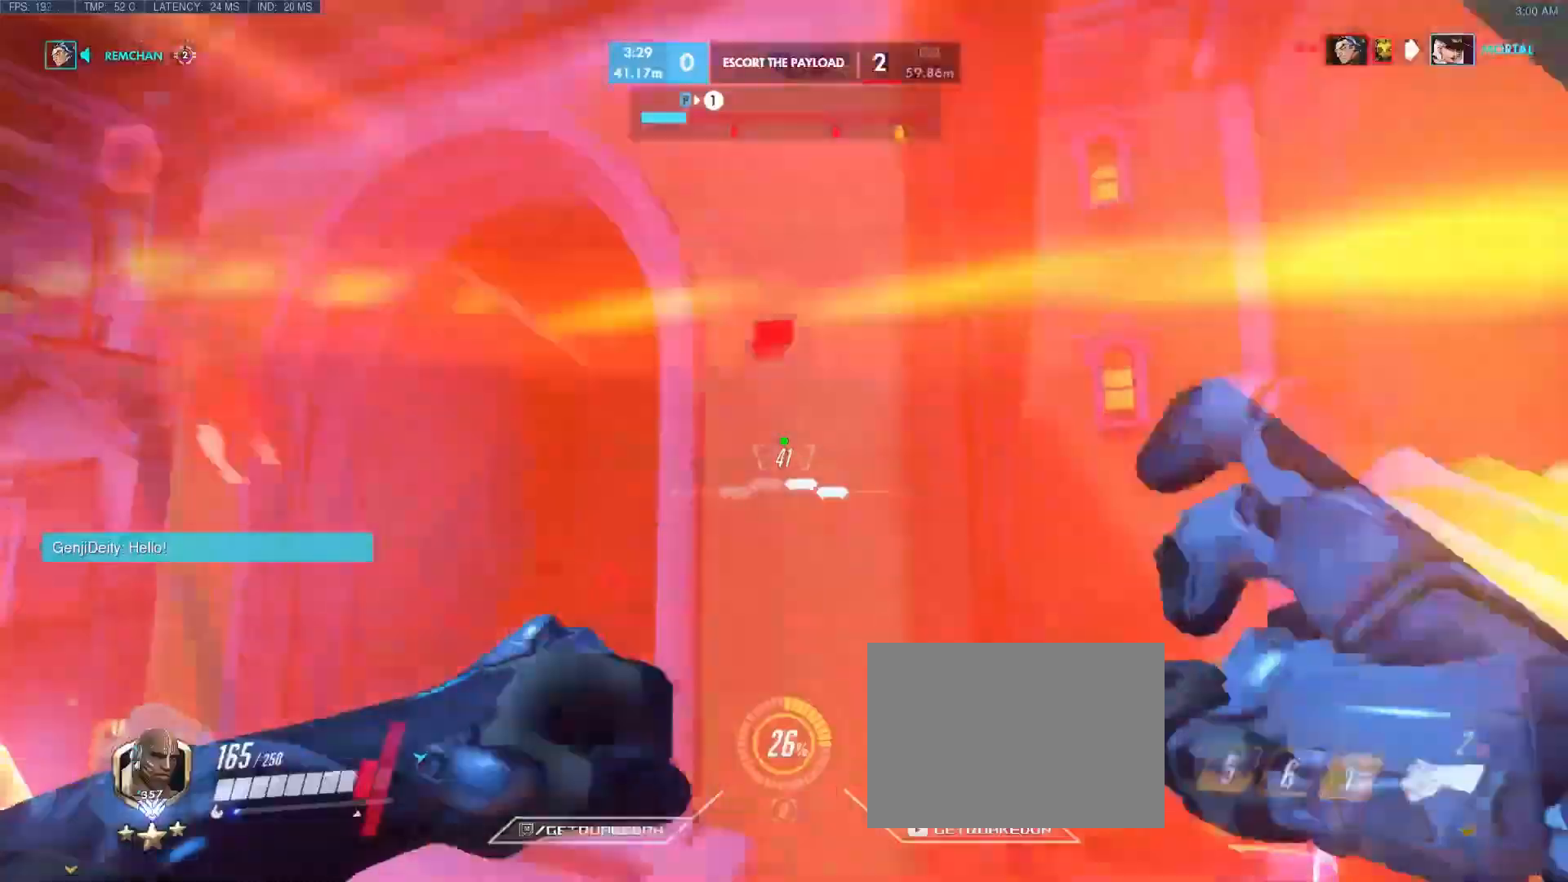
{"keys": ["a"], "events": [[33, "tab", "down"], [233, "tab", "up"], [283, "a", "down"], [283, "d", "up"], [367, "w", "up"]]}
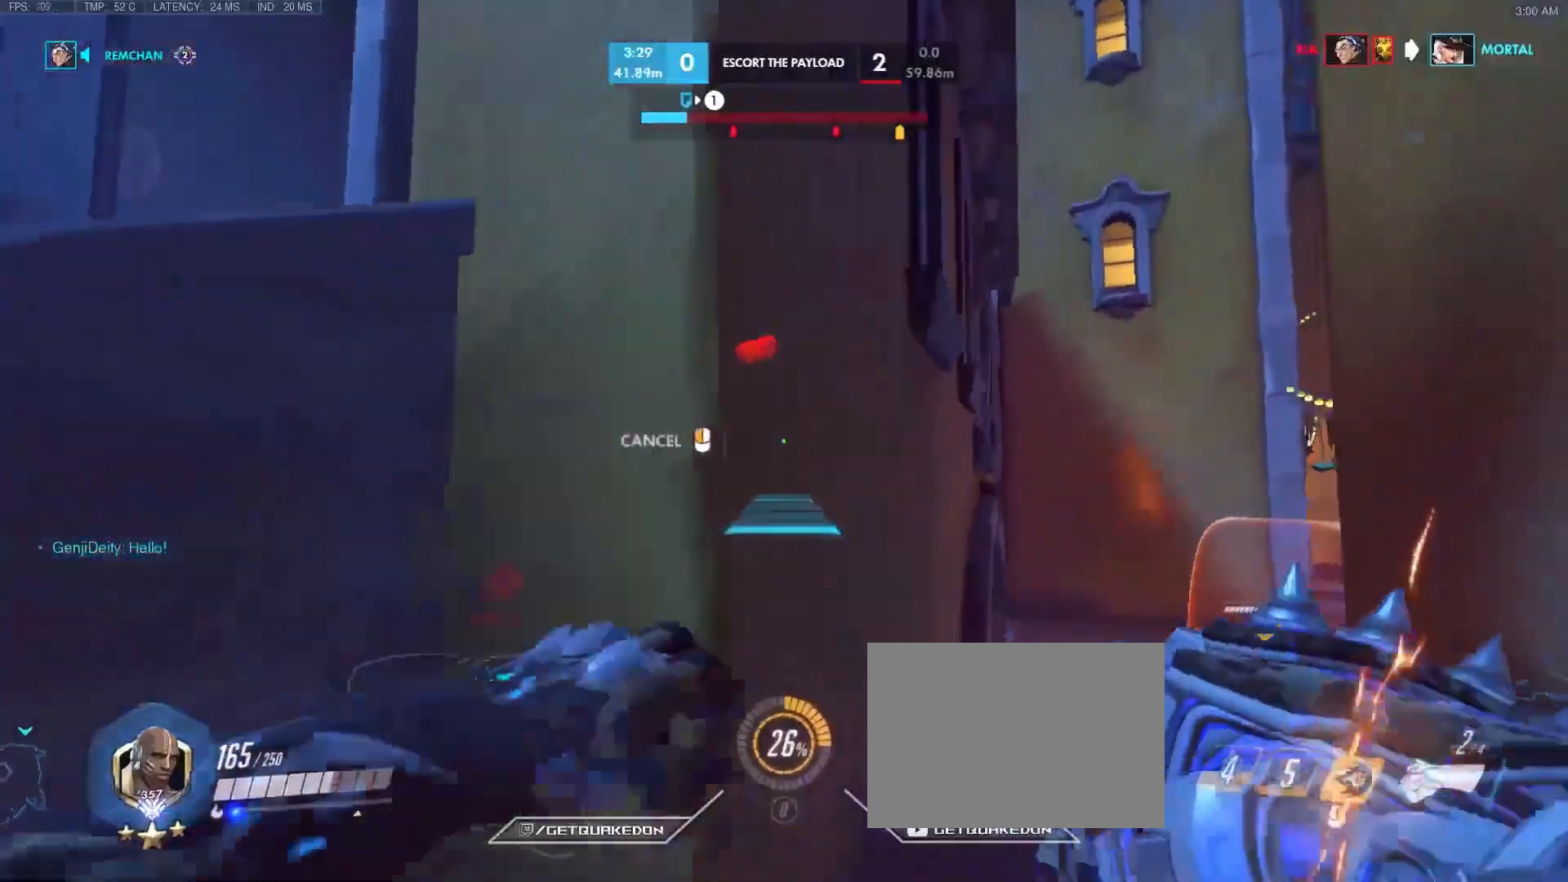
{"keys": ["d"], "events": [[350, "d", "down"], [400, "a", "up"]]}
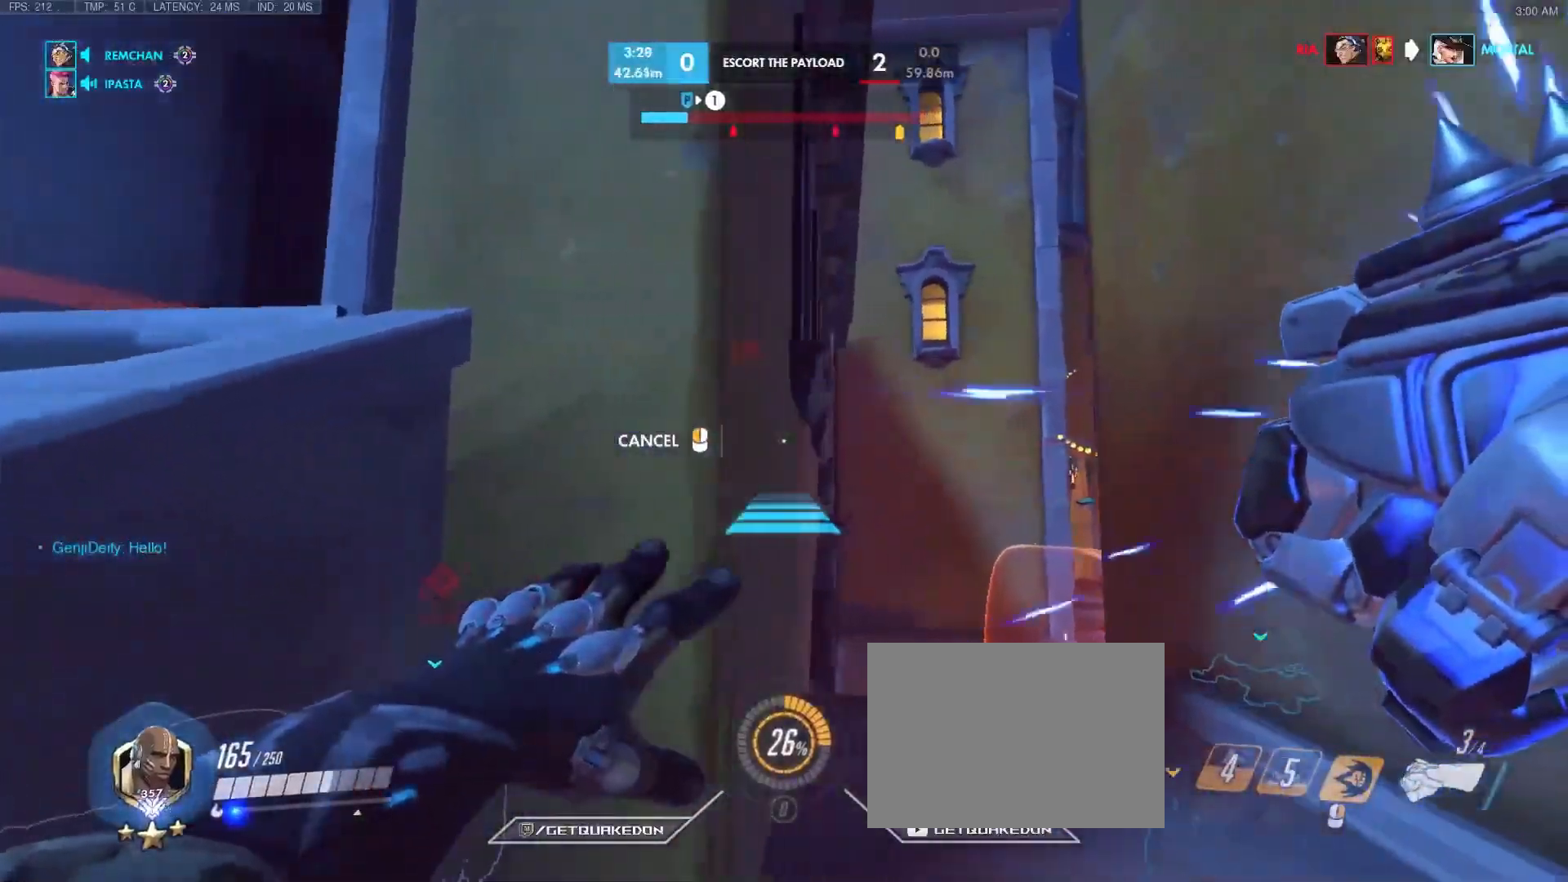
{"keys": ["a", "s"], "events": [[167, "space", "down"], [317, "a", "down"], [317, "d", "up"], [317, "s", "down"], [367, "space", "up"]]}
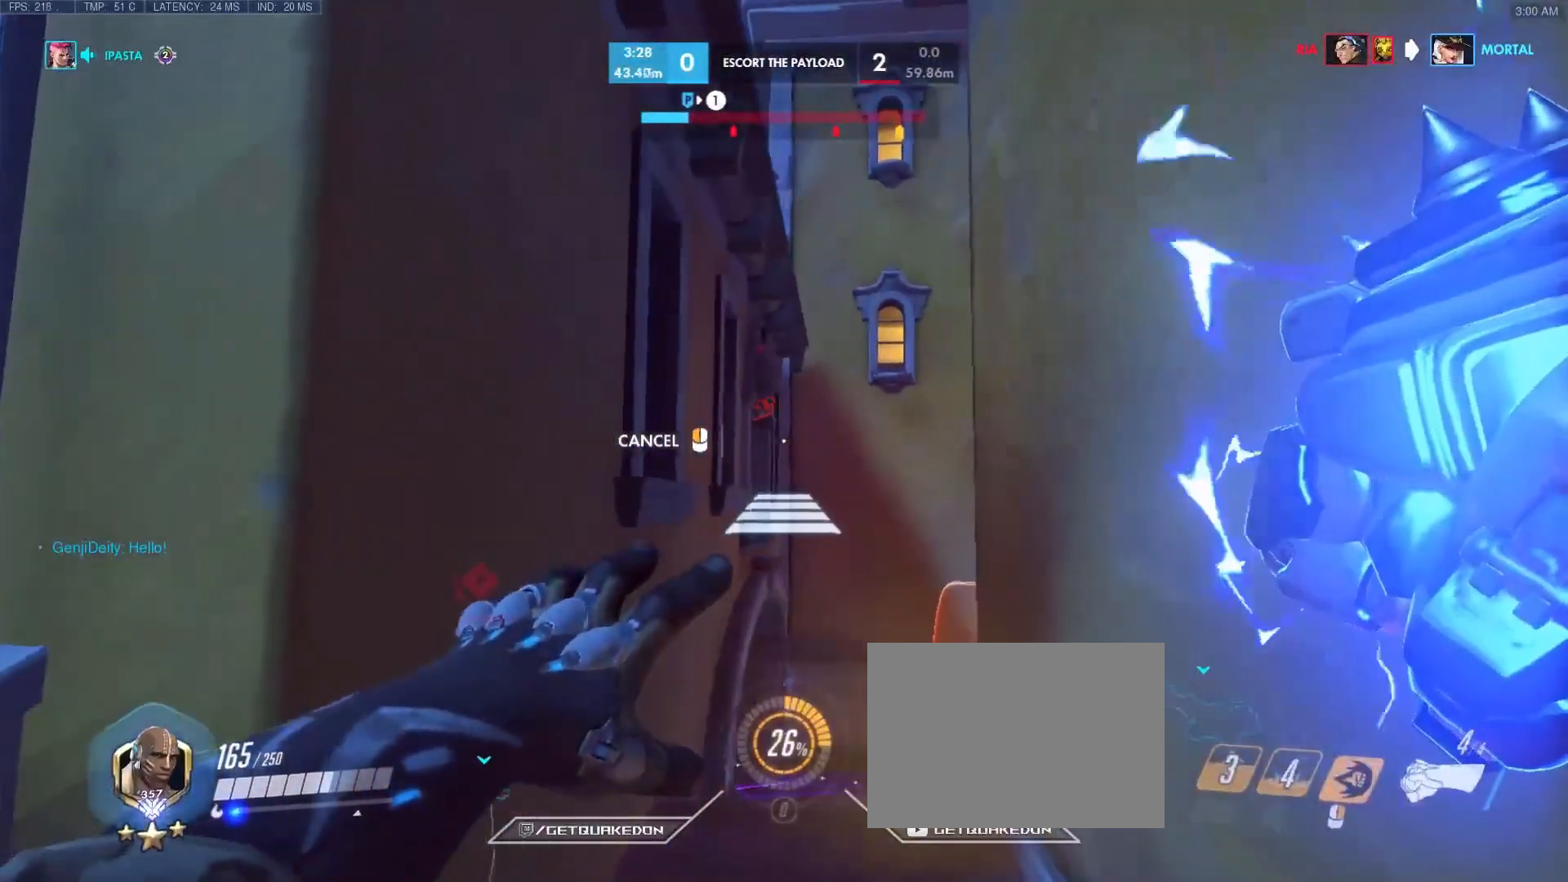
{"keys": ["a", "s", "space"], "events": [[50, "s", "up"], [233, "a", "up"], [367, "a", "down"], [417, "s", "down"], [467, "space", "down"]]}
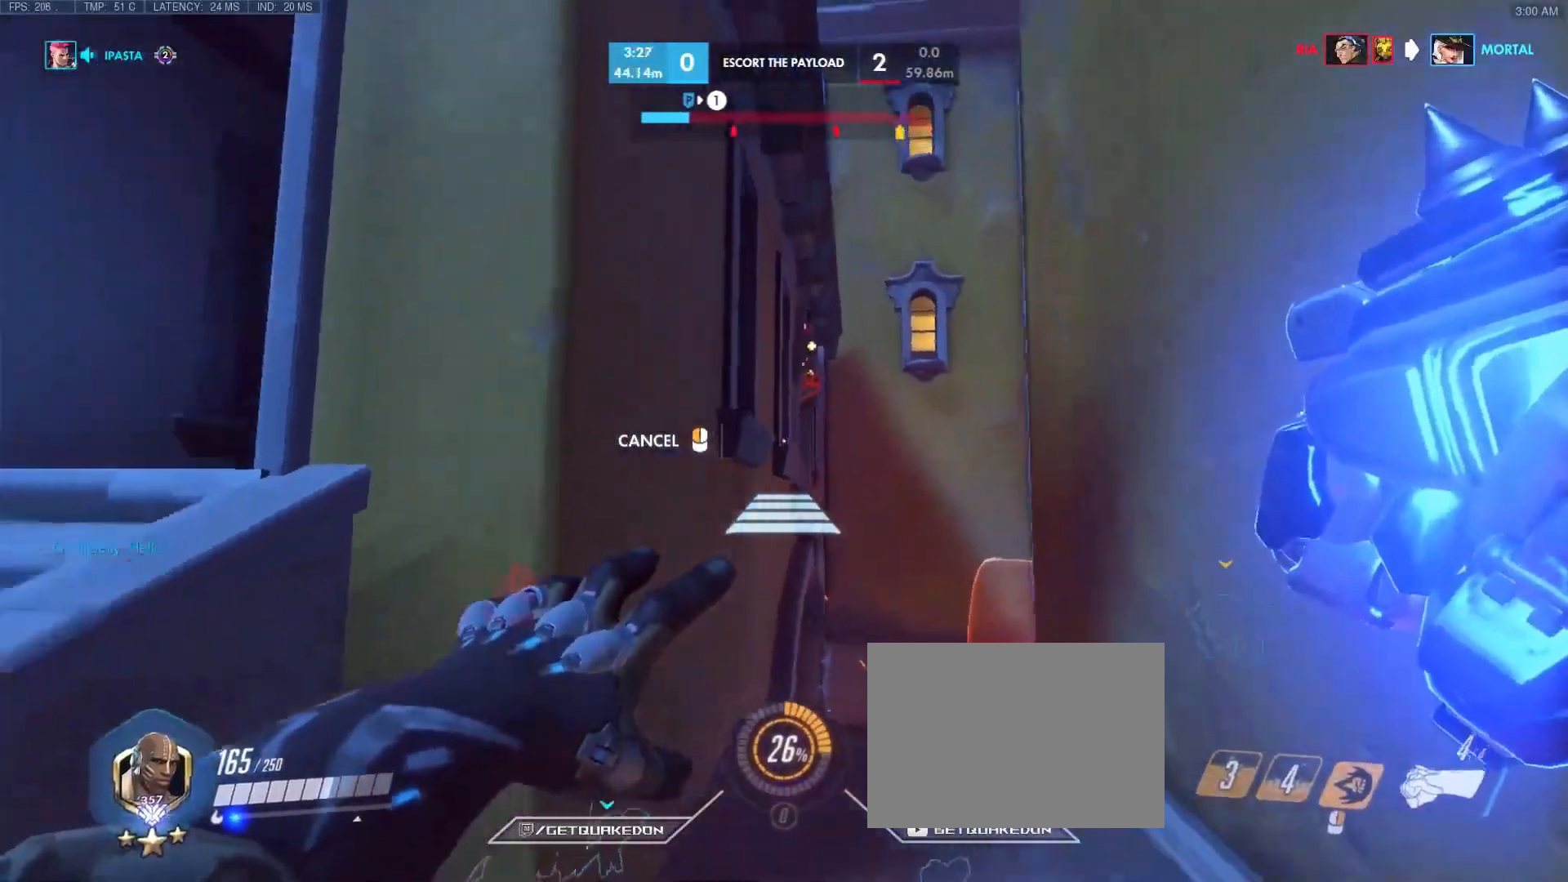
{"keys": ["a"], "events": [[117, "a", "up"], [117, "space", "up"], [200, "s", "up"], [433, "a", "down"]]}
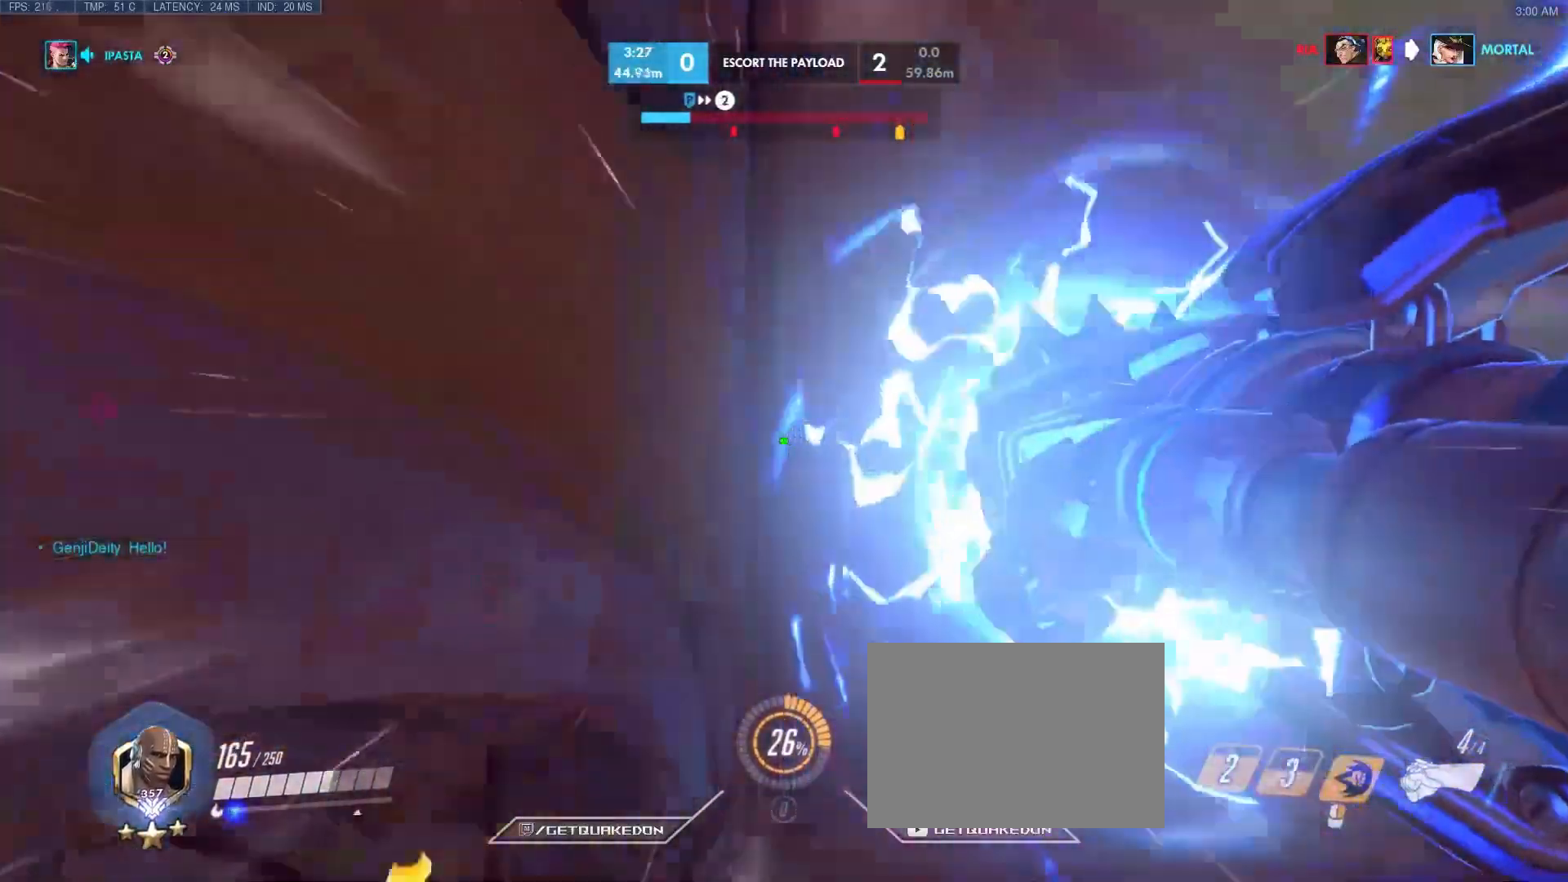
{"keys": ["w"], "events": [[167, "w", "down"], [367, "a", "up"]]}
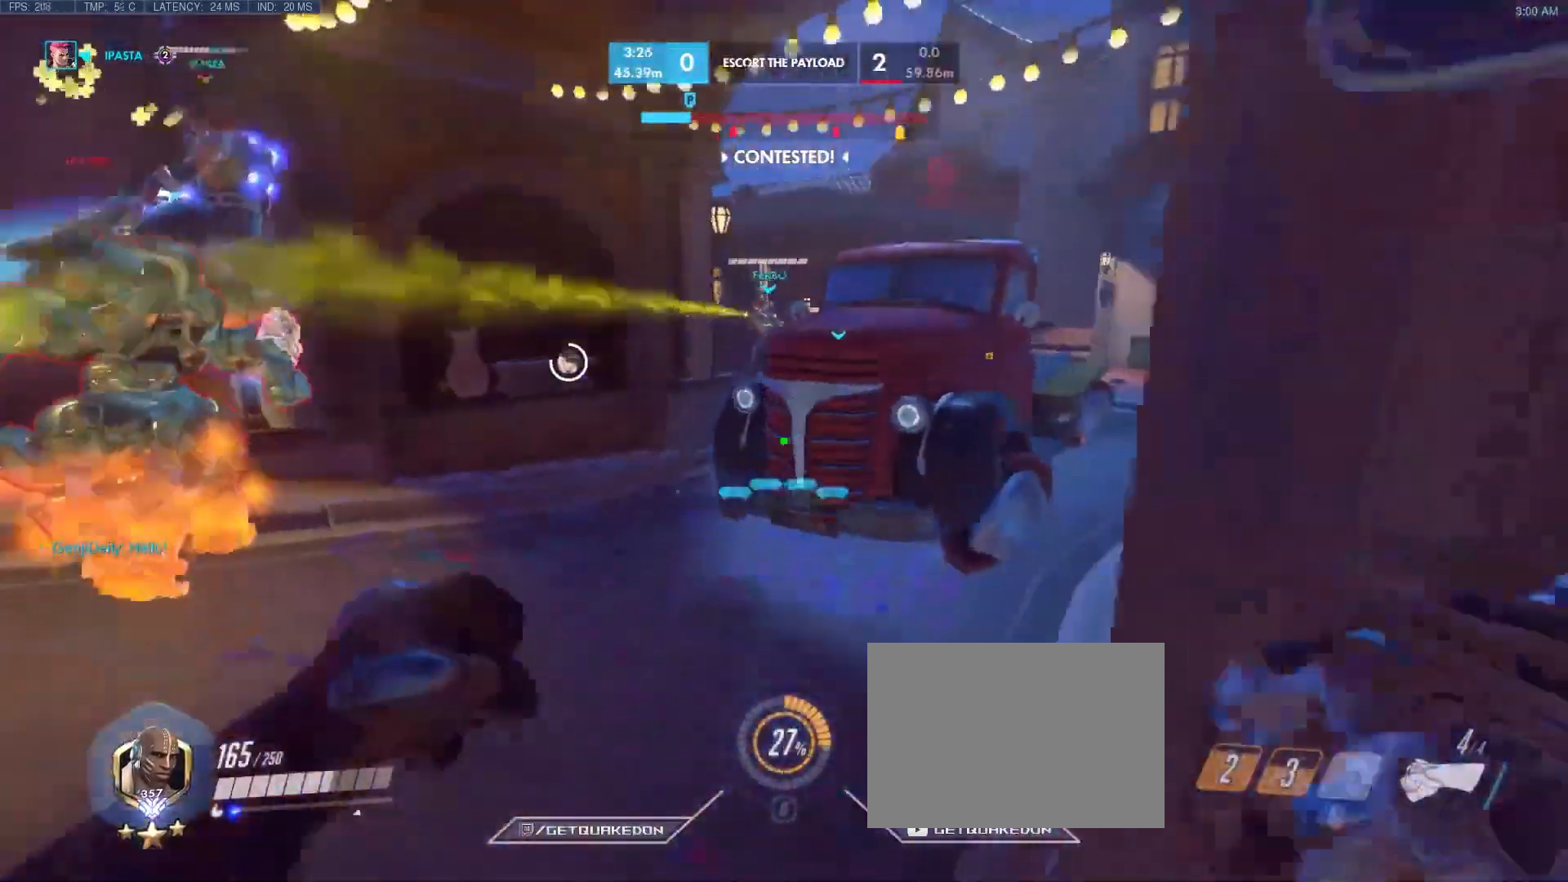
{"keys": ["d", "space", "w"], "events": [[450, "d", "down"], [450, "space", "down"]]}
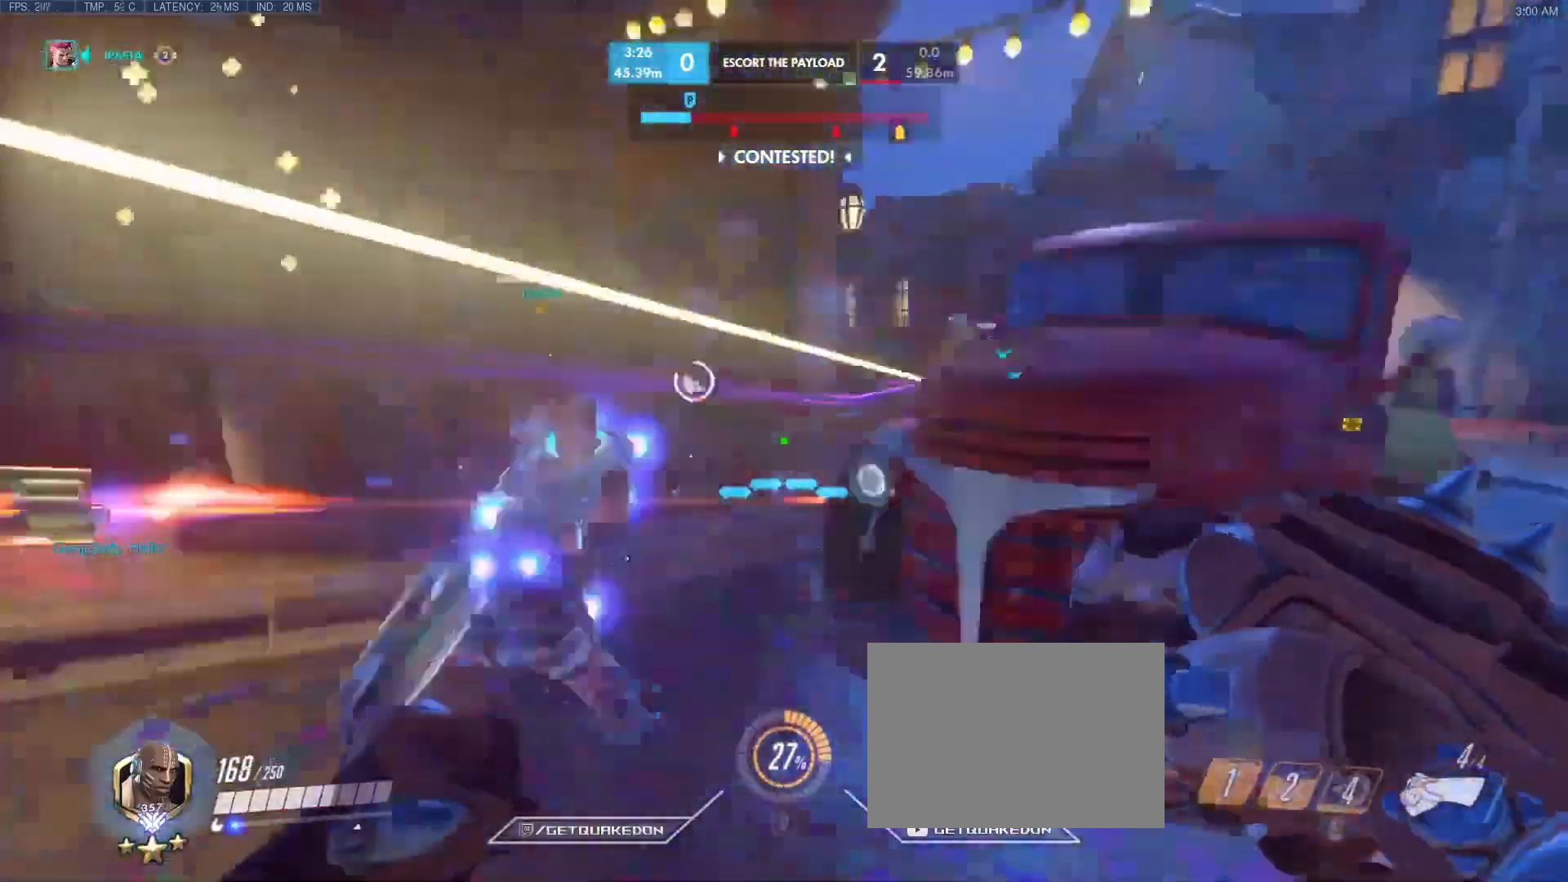
{"keys": ["d", "w"], "events": [[50, "w", "up"], [100, "space", "up"], [333, "w", "down"]]}
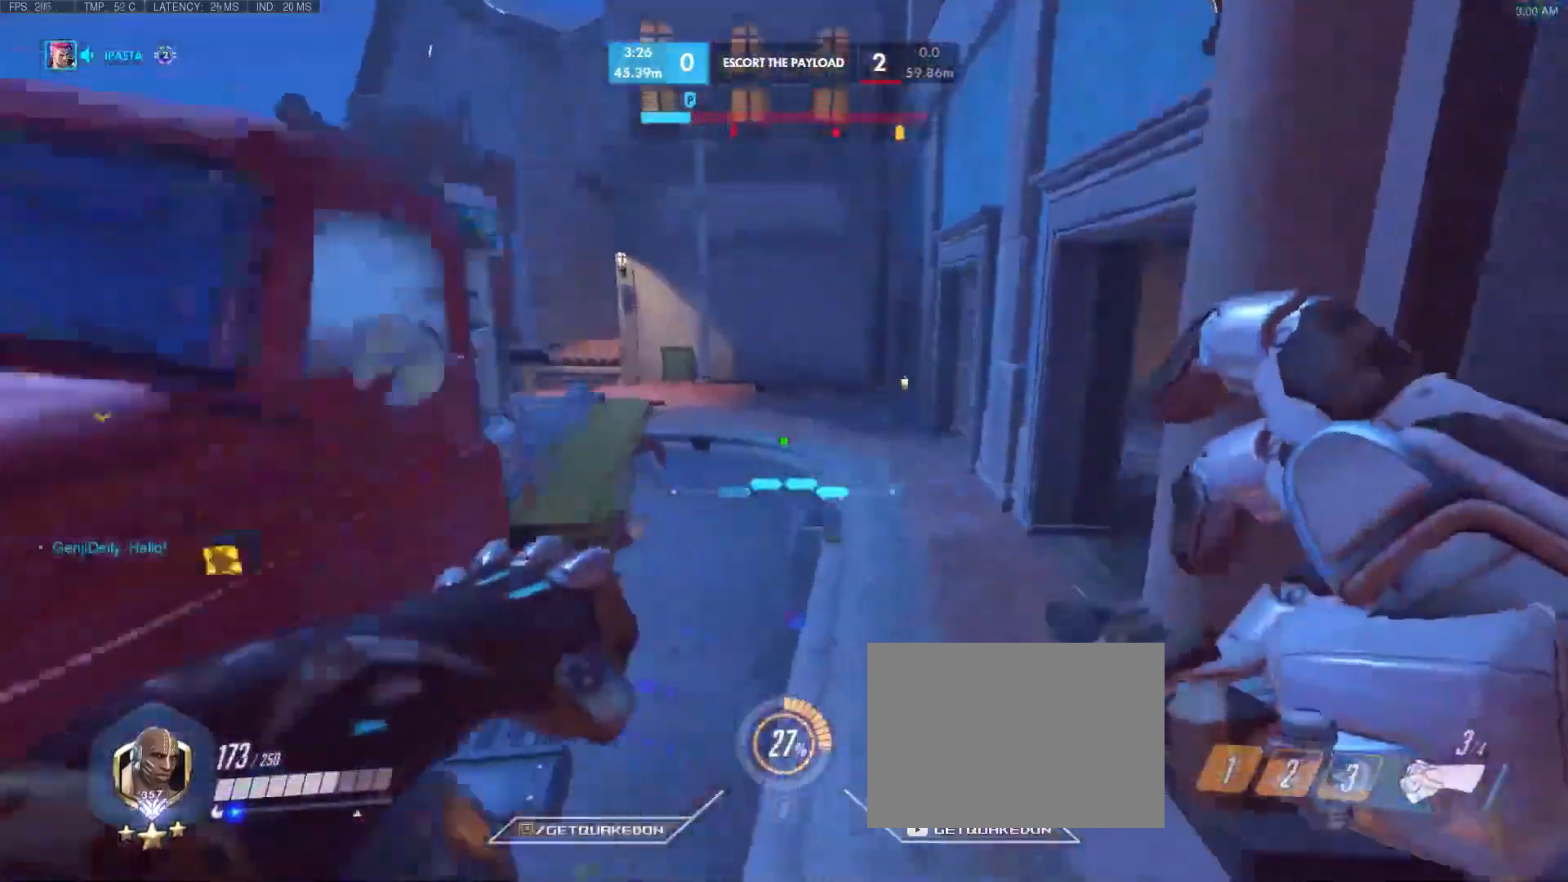
{"keys": ["space", "w"], "events": [[17, "d", "up"], [150, "space", "down"], [383, "space", "up"], [483, "space", "down"]]}
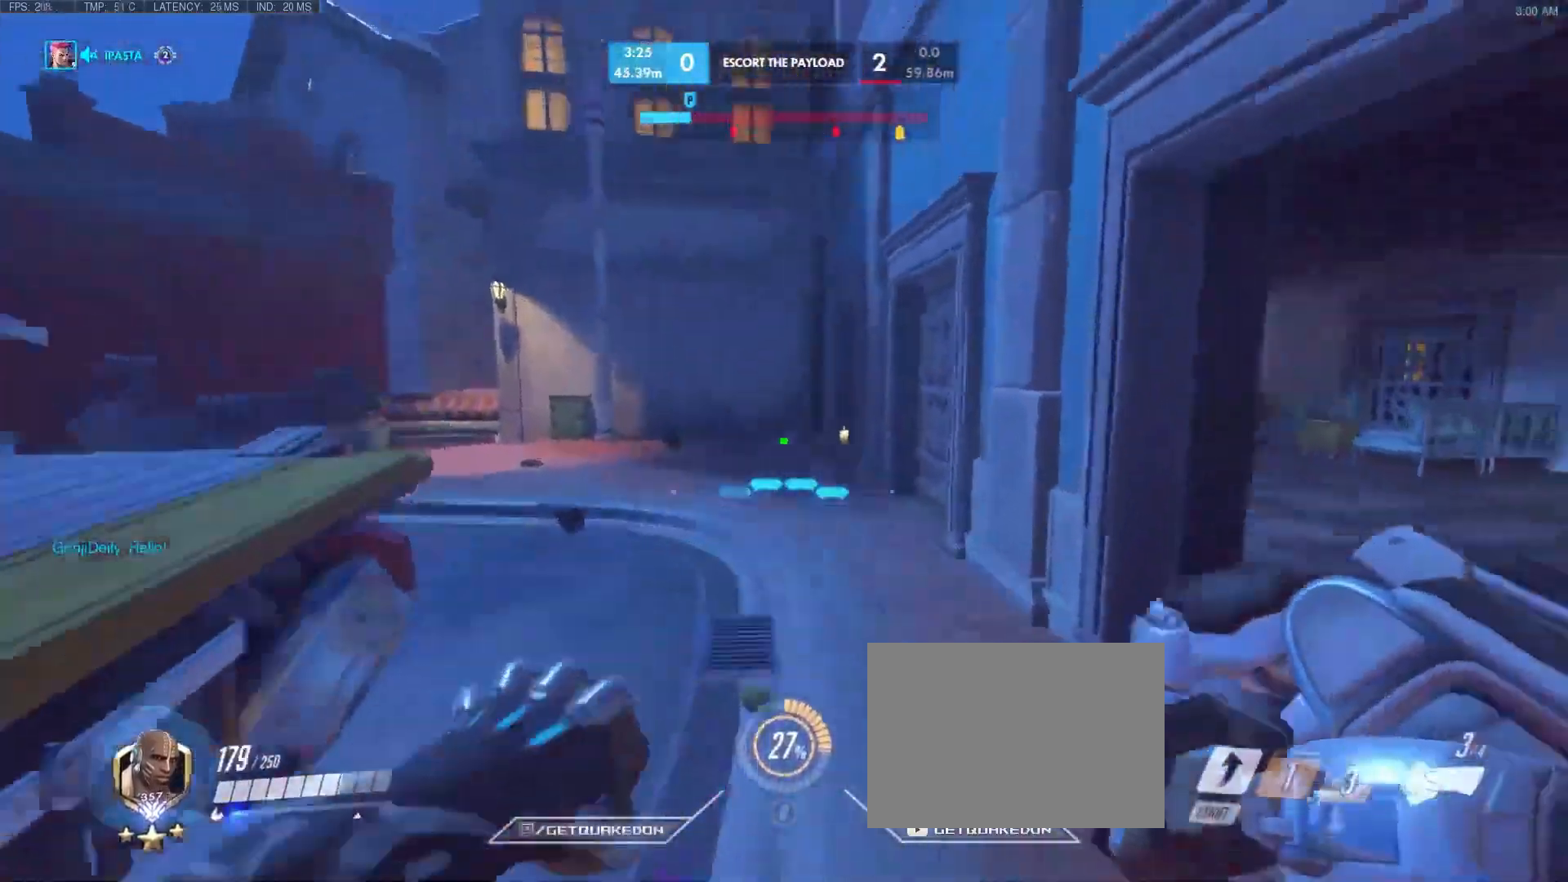
{"keys": ["w"], "events": [[167, "space", "up"], [217, "shift", "down"], [400, "shift", "up"]]}
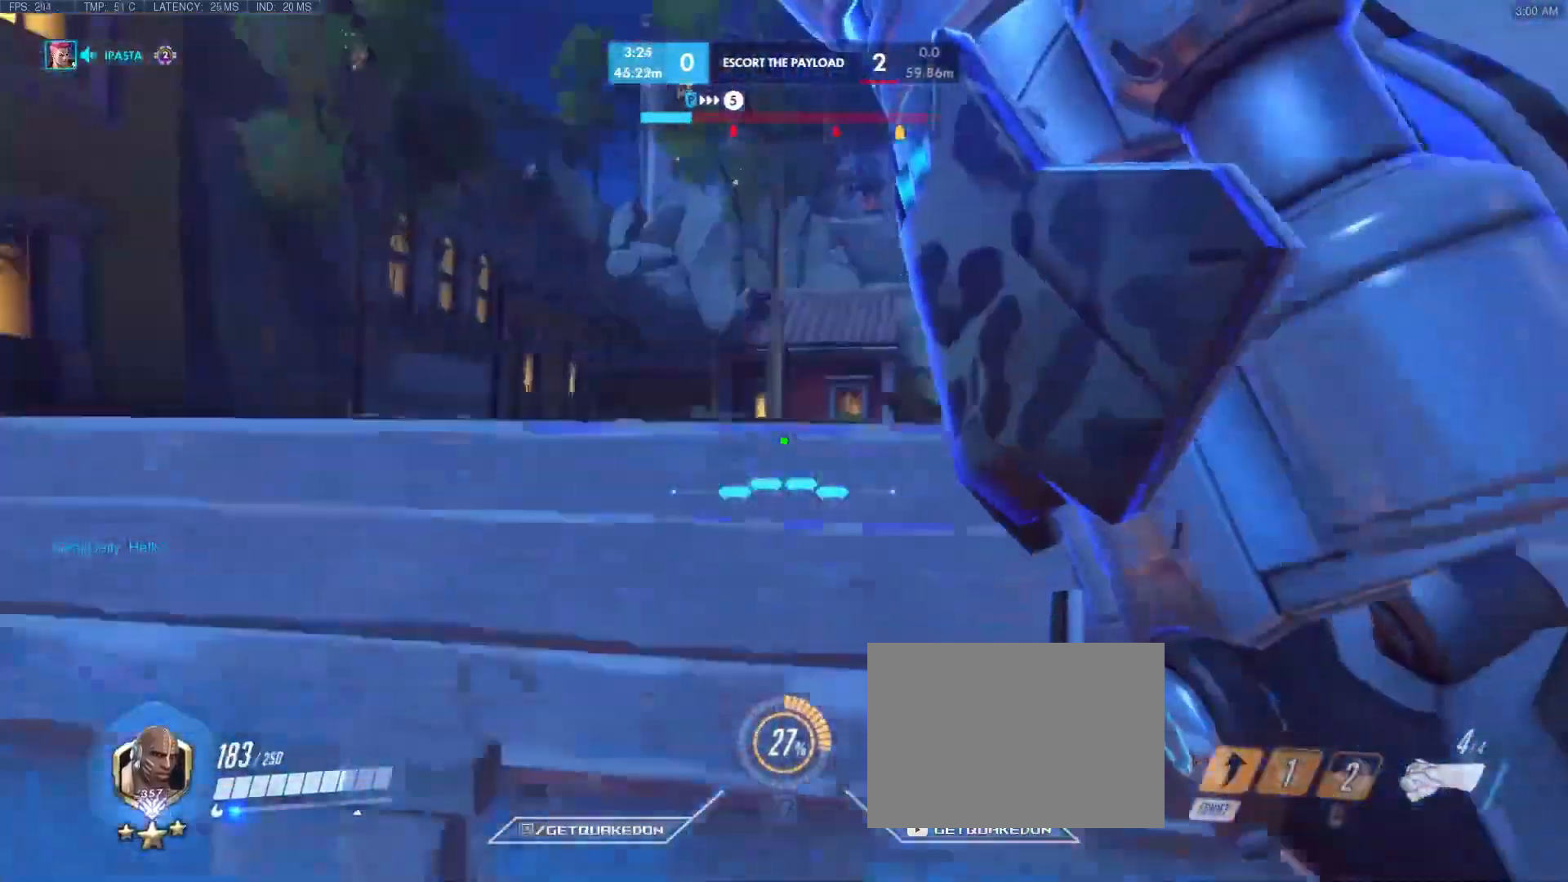
{"keys": ["a"], "events": [[183, "a", "down"], [333, "w", "up"]]}
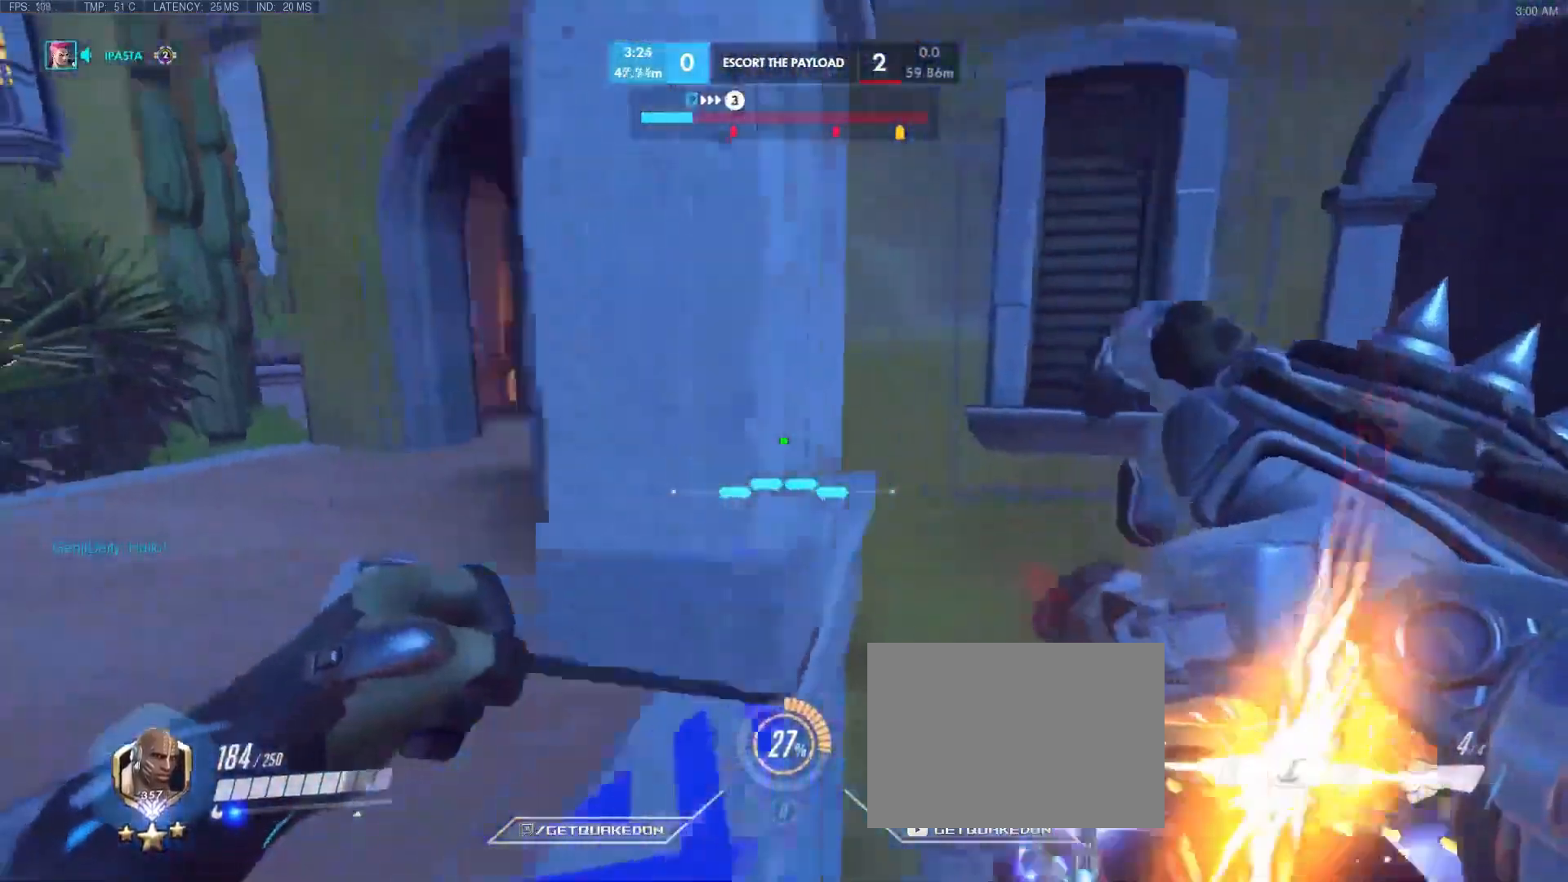
{"keys": ["a", "space", "w"], "events": [[150, "w", "down"], [300, "r", "down"], [350, "a", "up"], [350, "space", "down"], [400, "r", "up"], [433, "a", "down"]]}
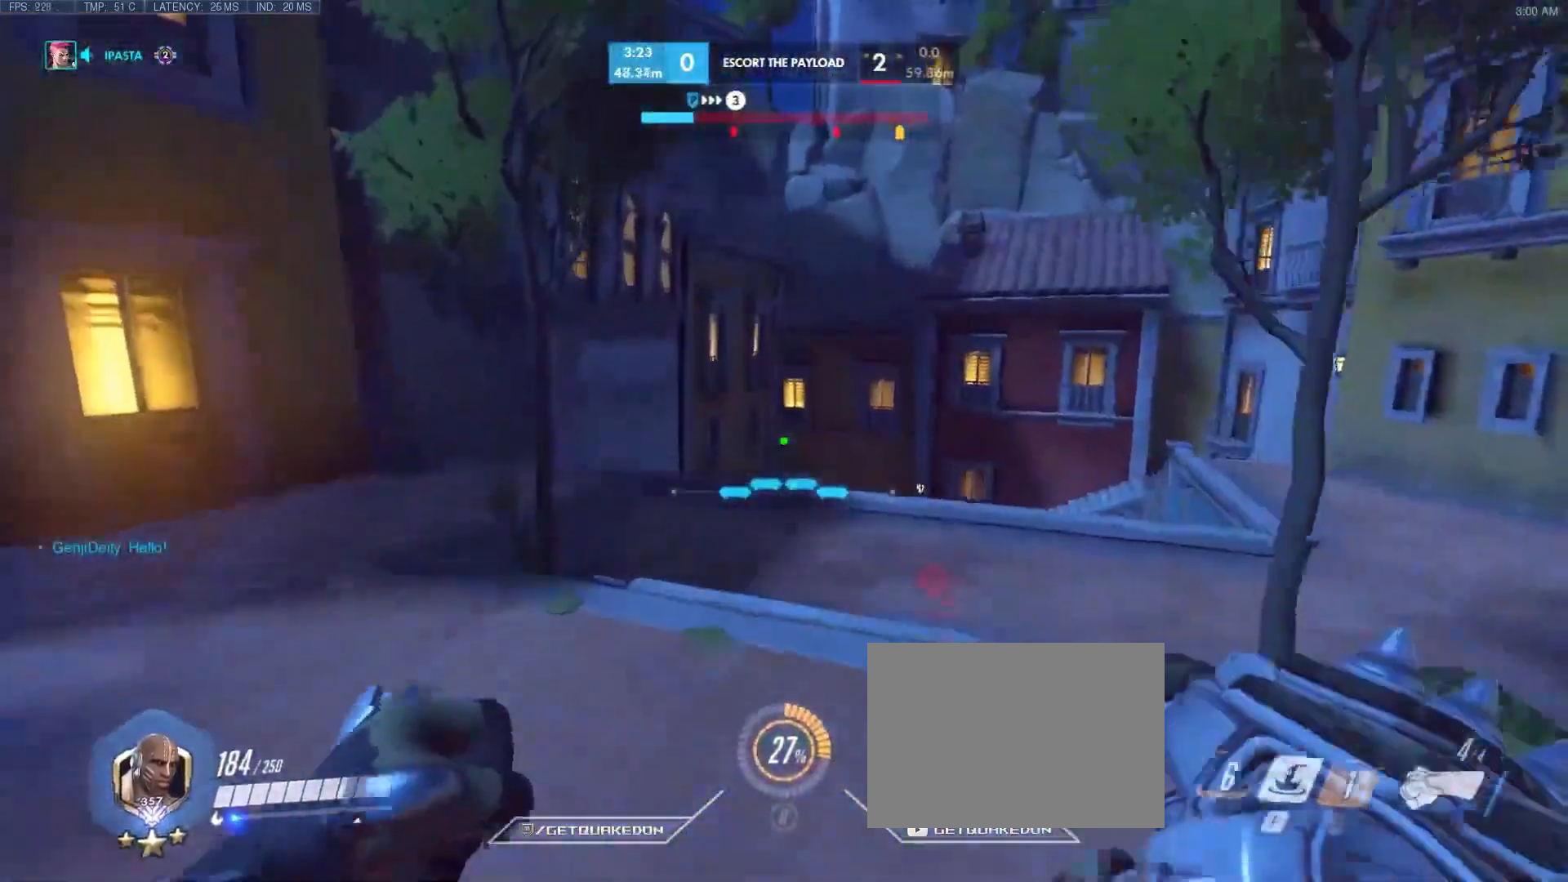
{"keys": ["w"], "events": [[33, "a", "up"], [33, "space", "up"], [83, "r", "down"], [217, "r", "up"]]}
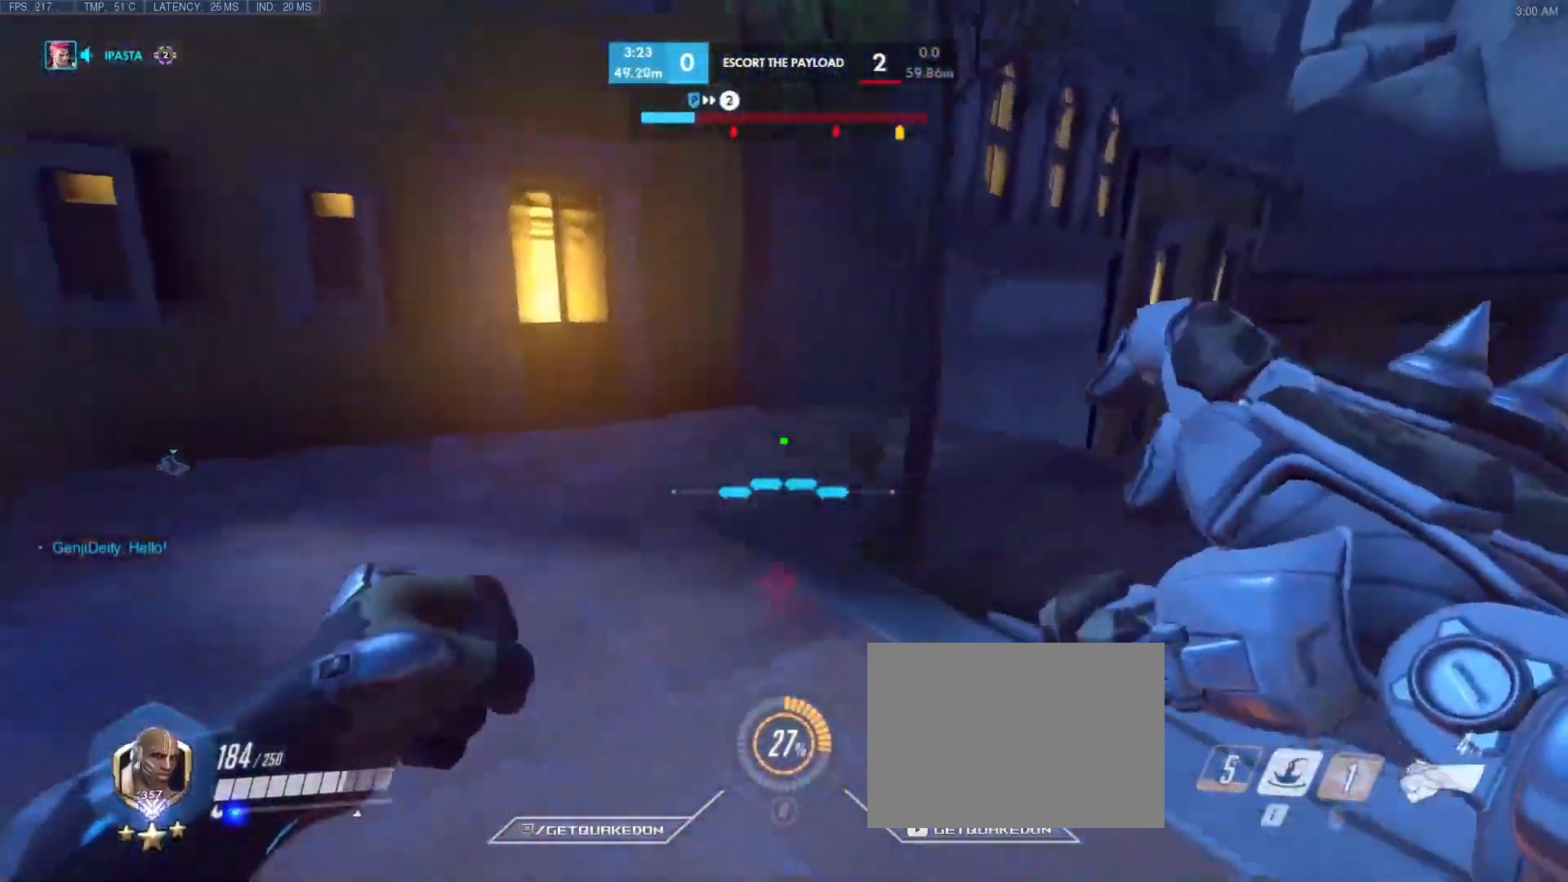
{"keys": ["w"], "events": []}
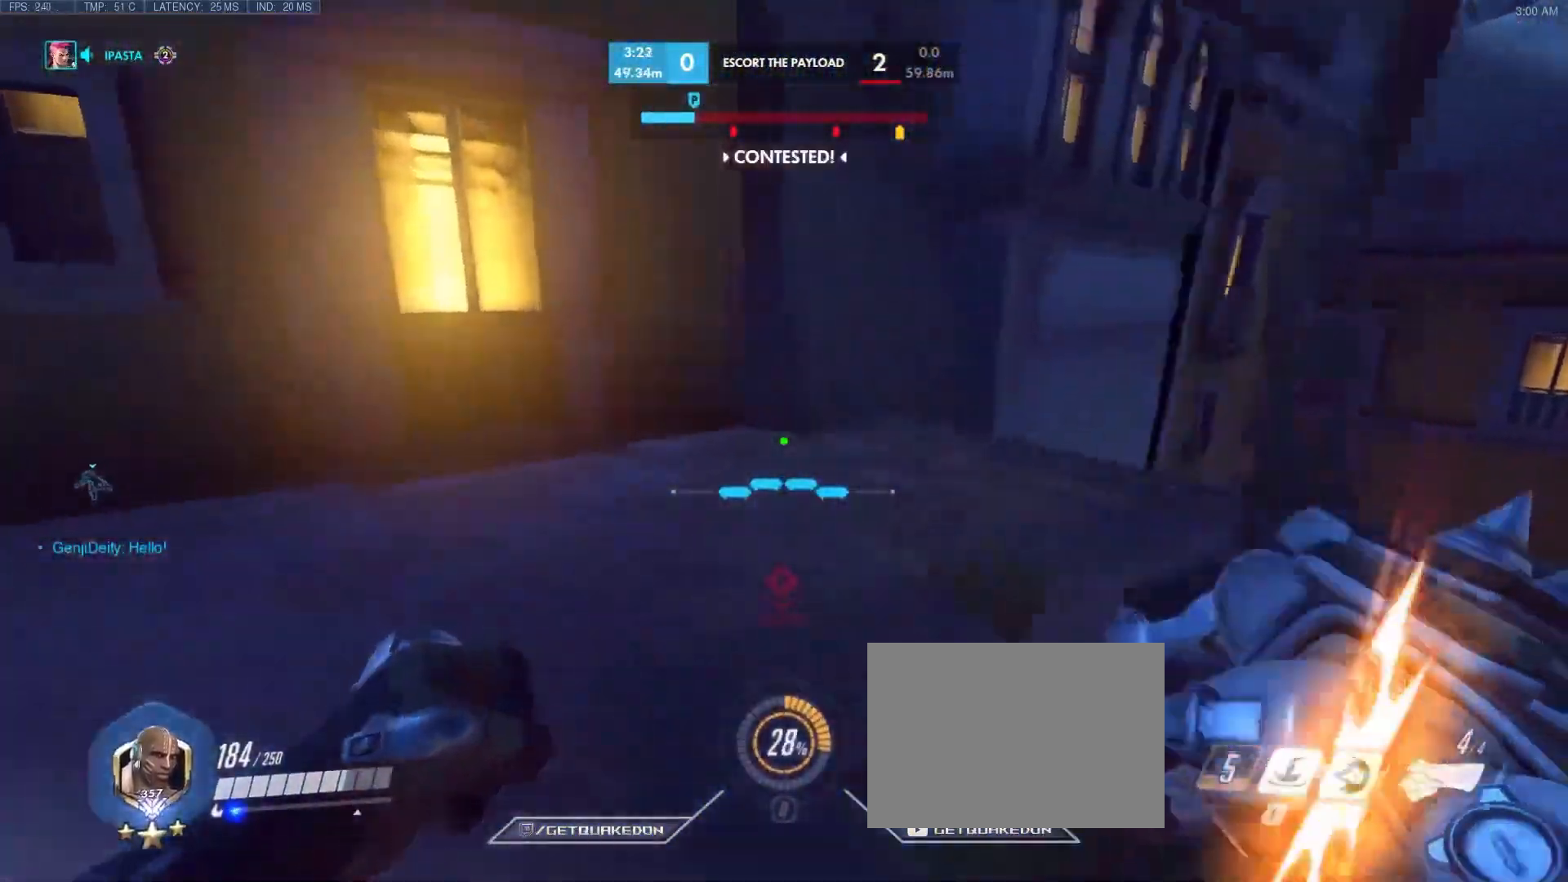
{"keys": ["a", "w"], "events": [[33, "a", "down"], [83, "a", "up"], [367, "a", "down"]]}
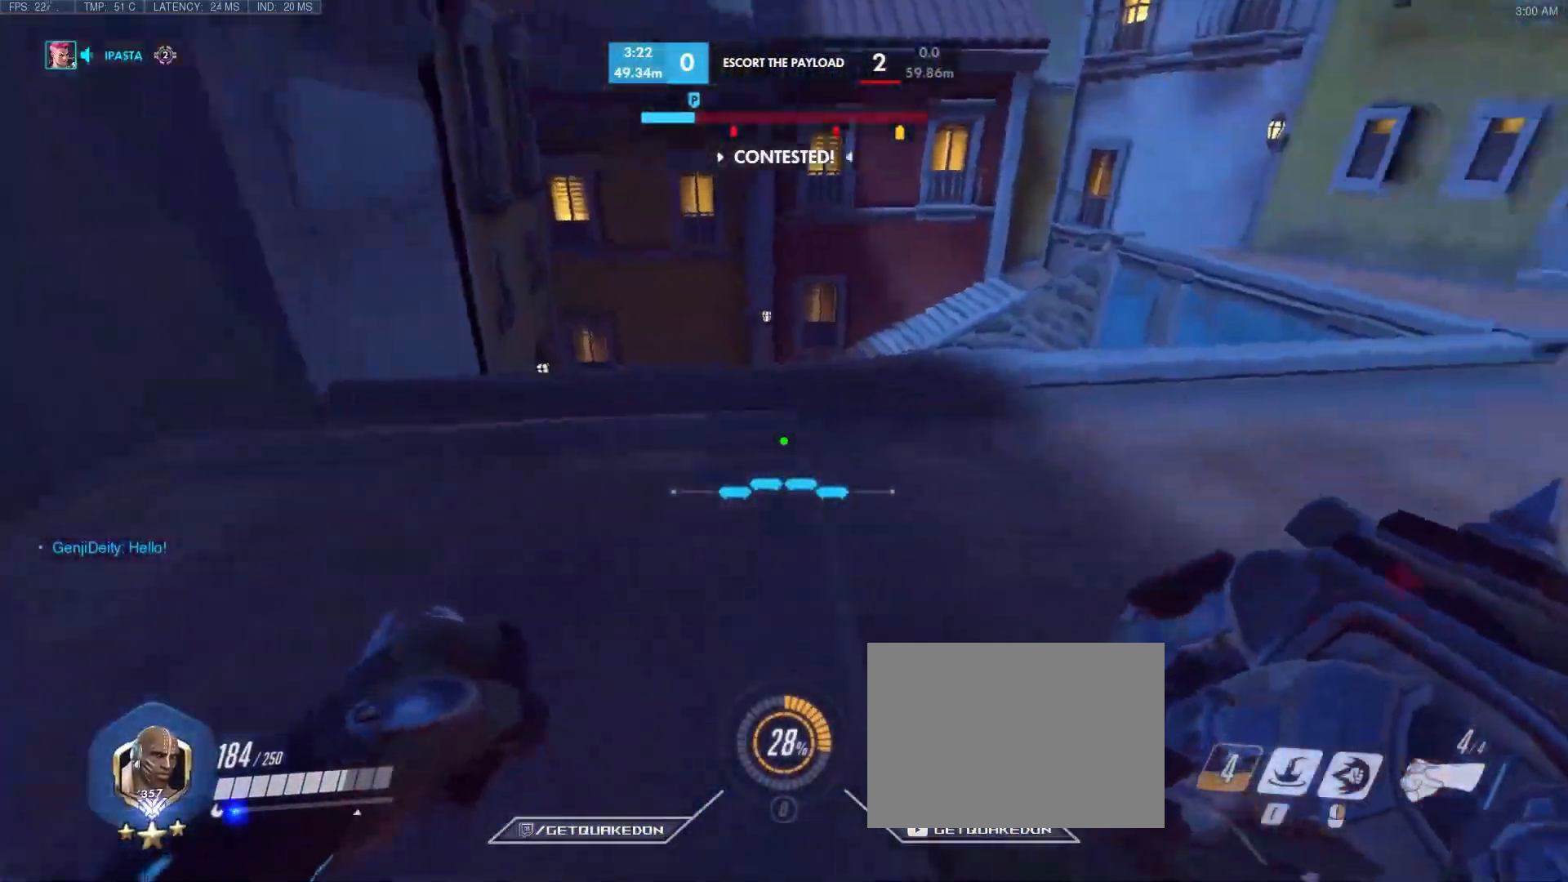
{"keys": ["a"], "events": [[417, "w", "up"]]}
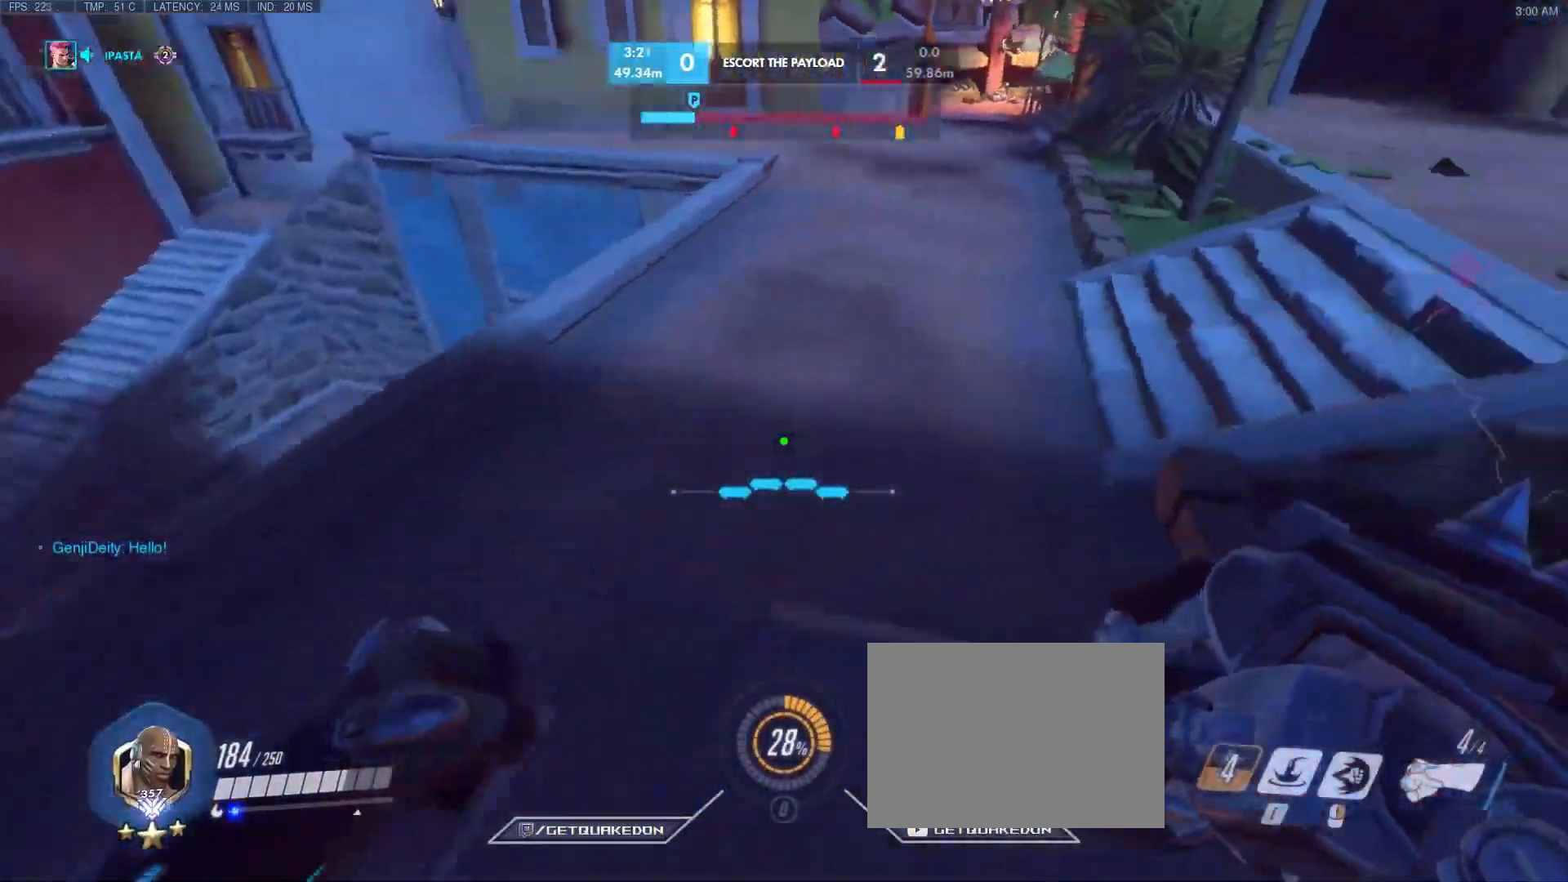
{"keys": ["a"], "events": [[67, "w", "down"], [300, "a", "up"], [300, "w", "up"], [483, "a", "down"]]}
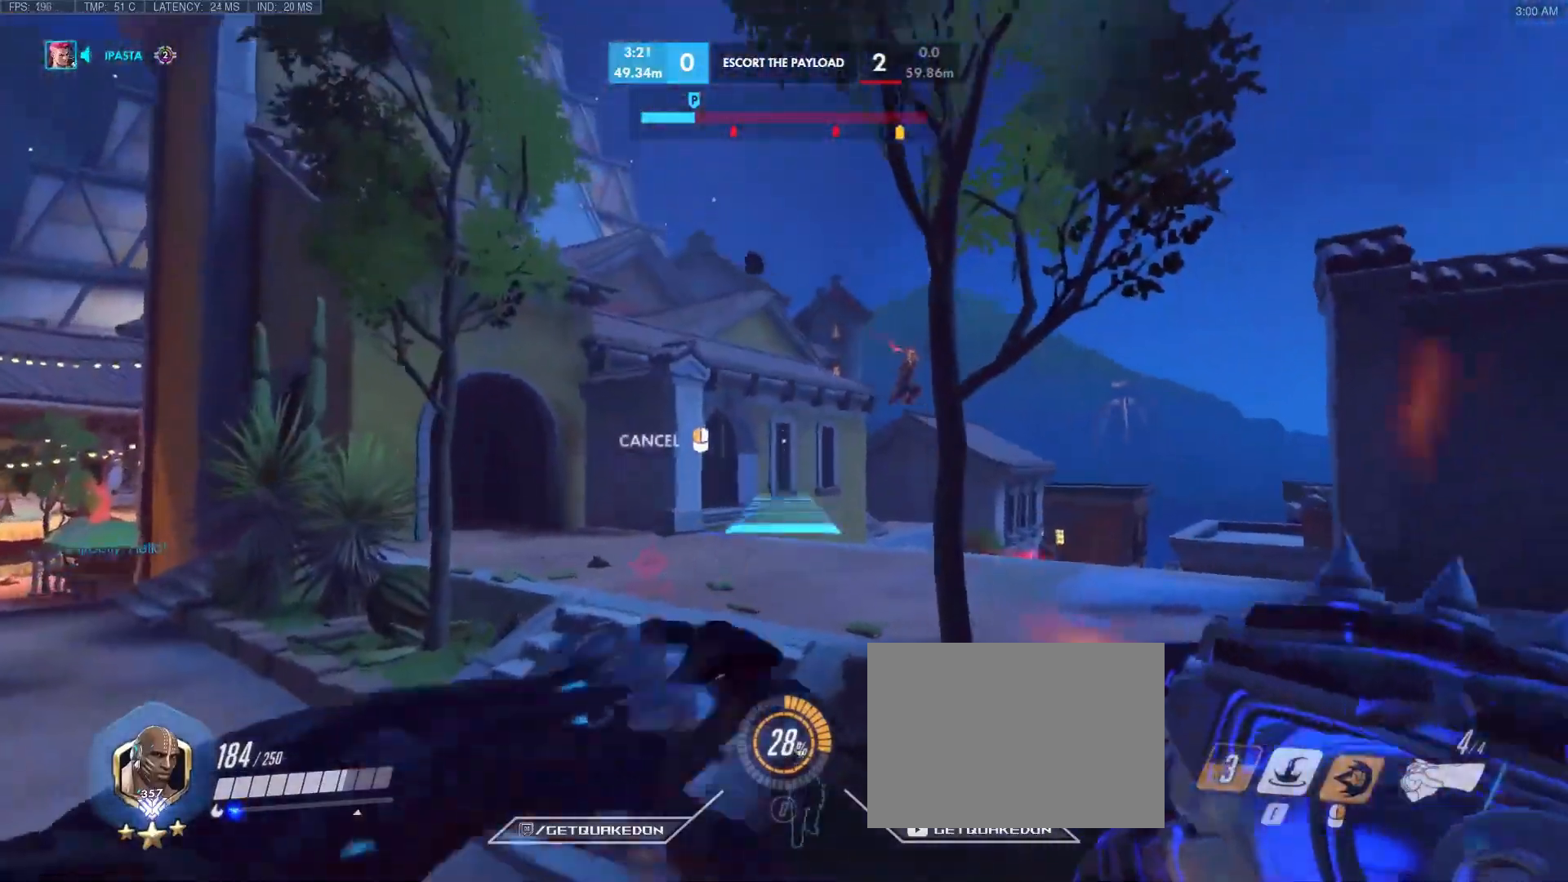
{"keys": [], "events": [[83, "a", "up"]]}
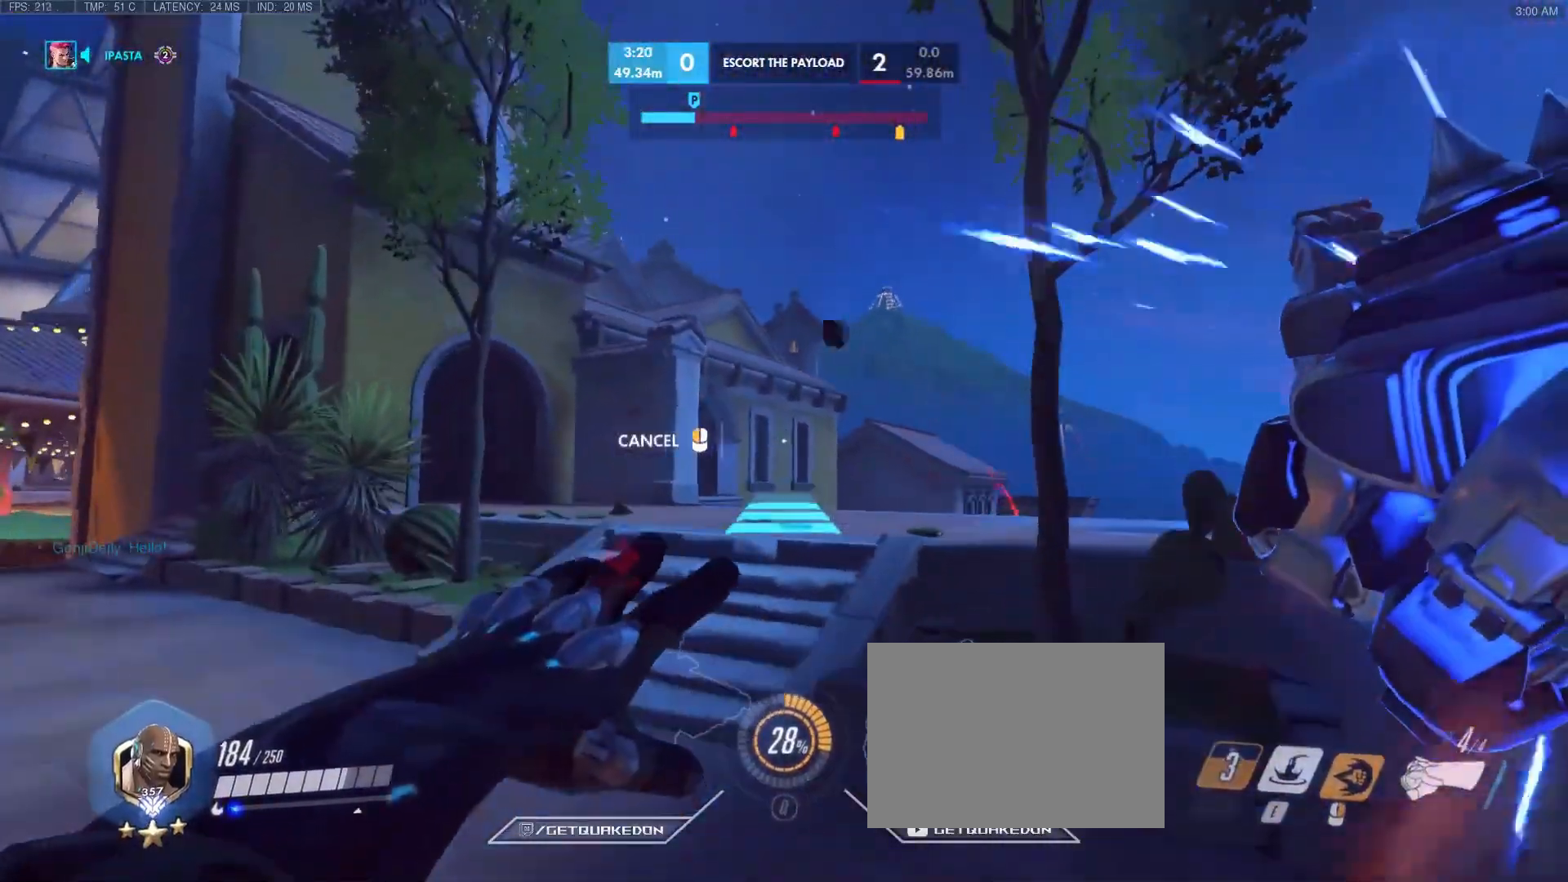
{"keys": ["space"], "events": [[50, "d", "down"], [367, "d", "up"], [467, "space", "down"]]}